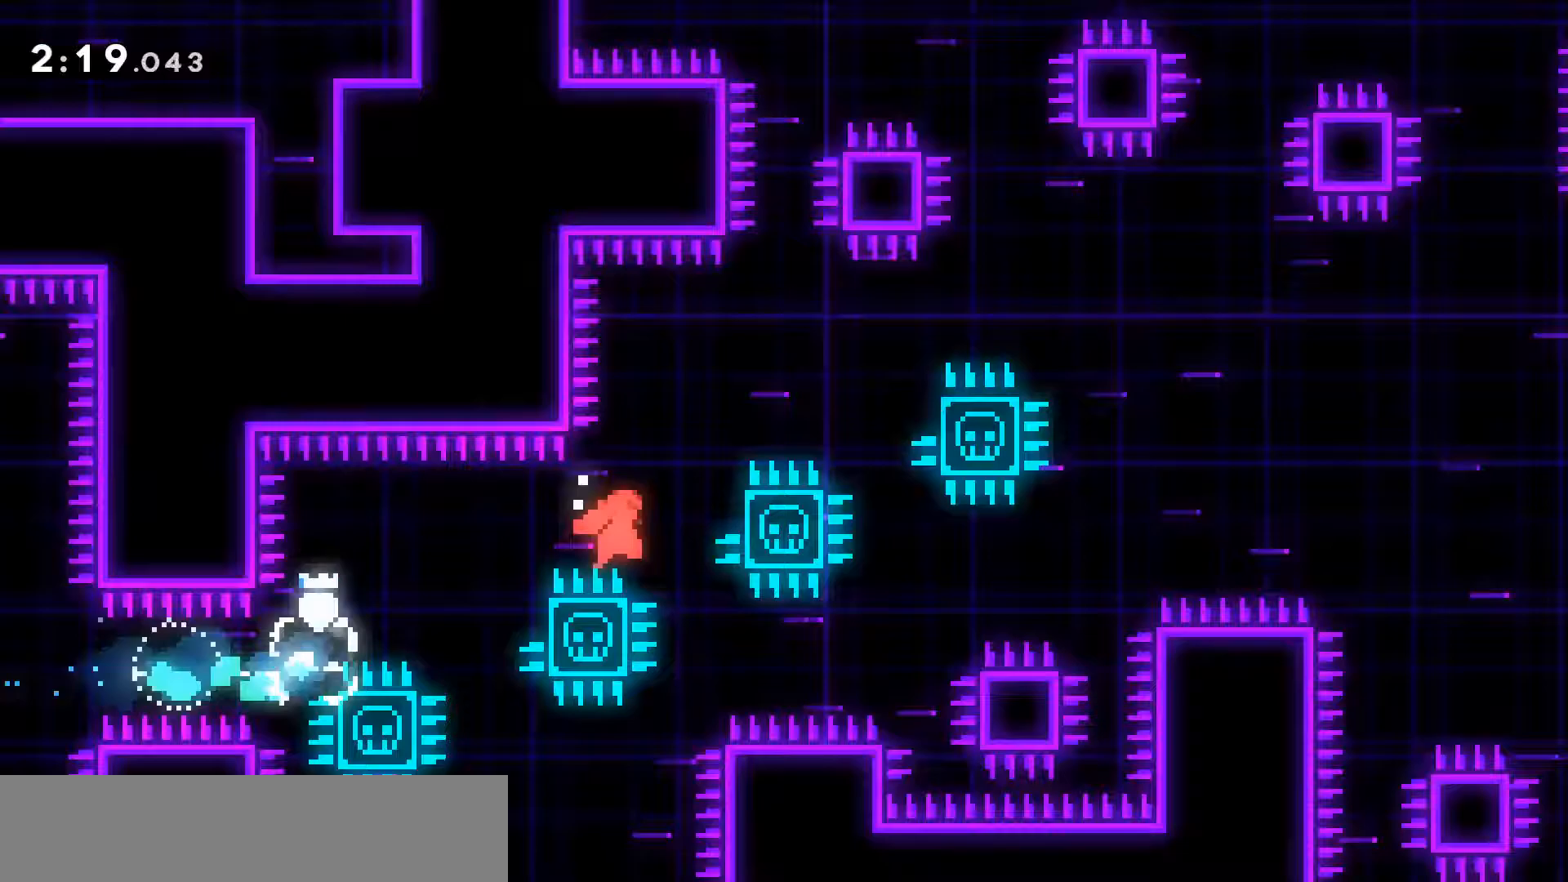
Gameplay with keyboard; each line is a JSON object with the keys held at the frame after it. "events" lists presses ("down") and releases ("up") of "dash", "demo", "down", "grab", "jump", "jump2", "left", "right", "talk" and "up" between this image and that frame as [ms after this image, input, new state], when the widget could be followed in between. No other keys are recorded. Mouse input is not recorded. Key names are as the overlay labels them; some are game actions (e.g. jump) rather than physical keys.
{"keys": ["grab", "right"], "events": [[83, "jump", "up"], [83, "jump2", "down"], [350, "jump", "down"], [500, "jump", "up"], [500, "jump2", "up"]]}
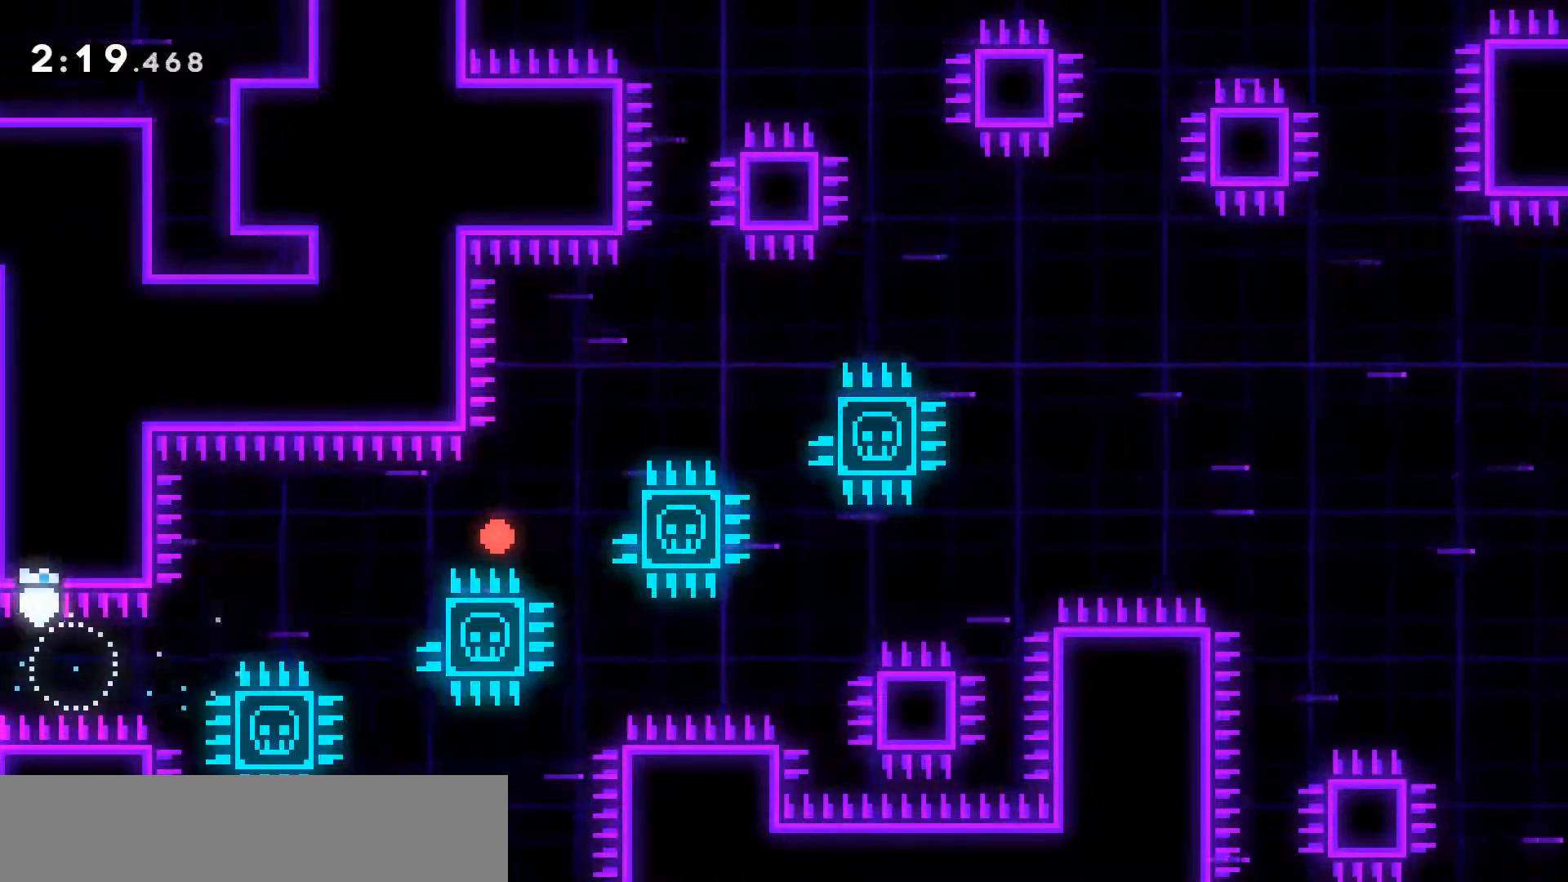
{"keys": [], "events": [[100, "grab", "up"], [100, "right", "up"]]}
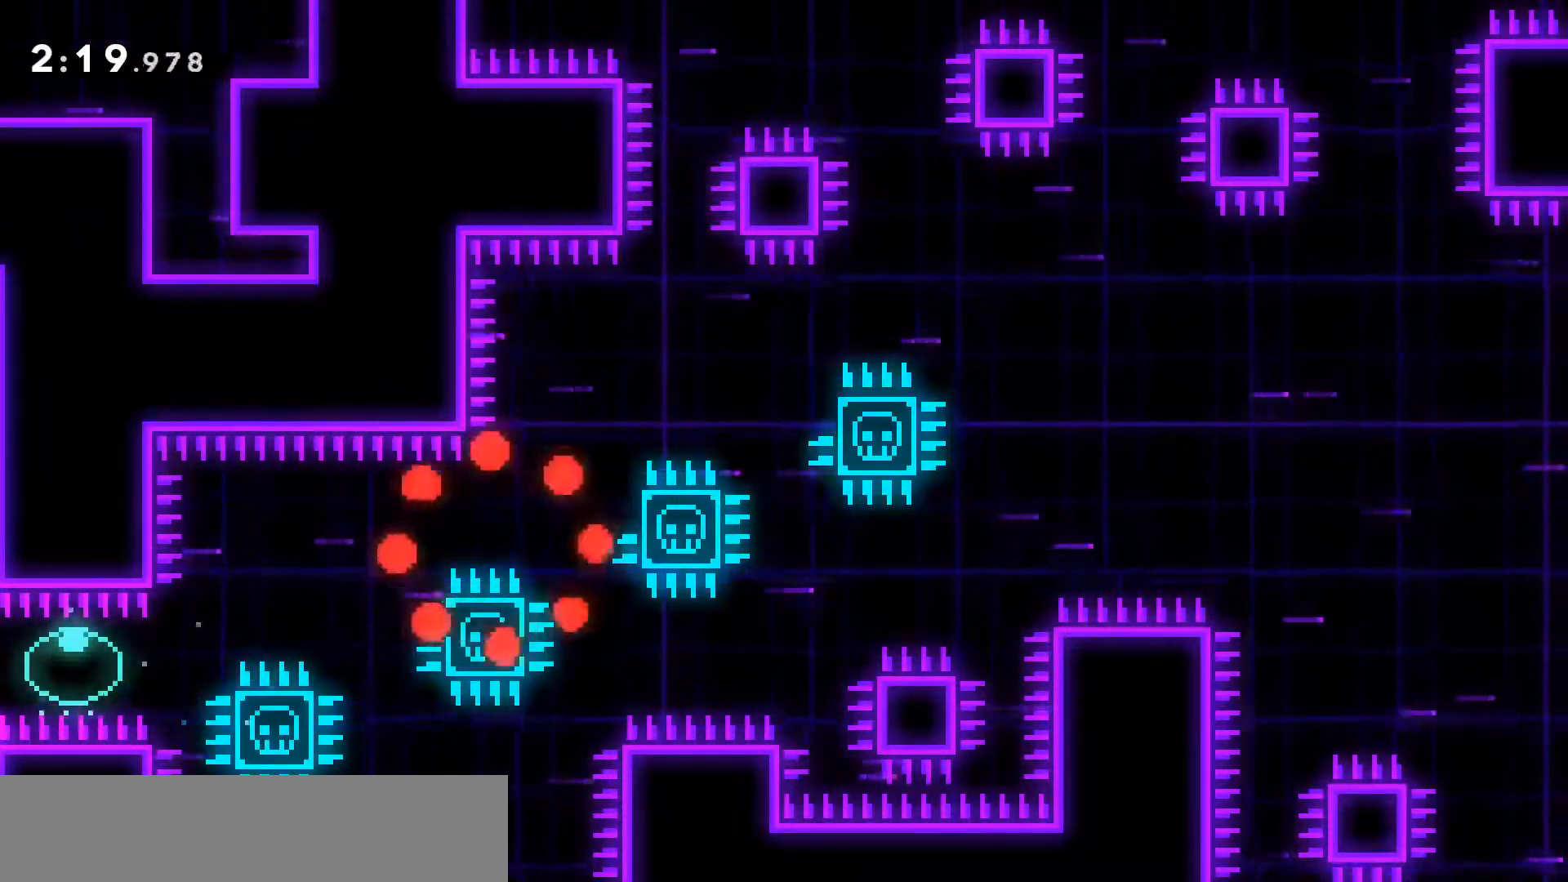
{"keys": ["grab", "jump2", "right"], "events": [[367, "grab", "down"], [367, "jump2", "down"], [367, "right", "down"]]}
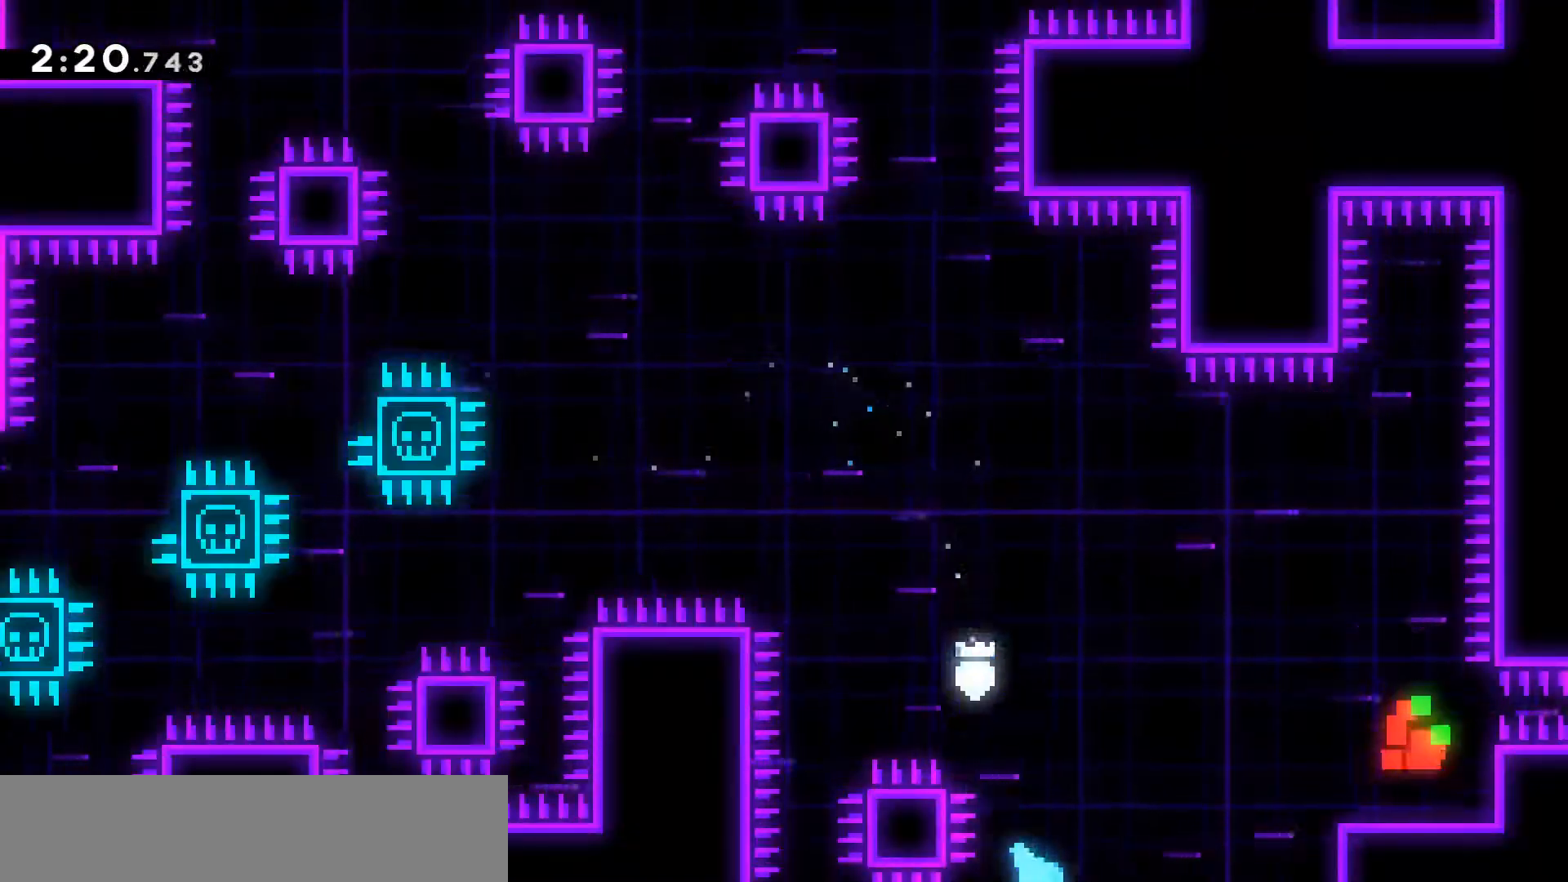
{"keys": [], "events": [[150, "right", "up"], [200, "grab", "up"], [200, "jump2", "up"]]}
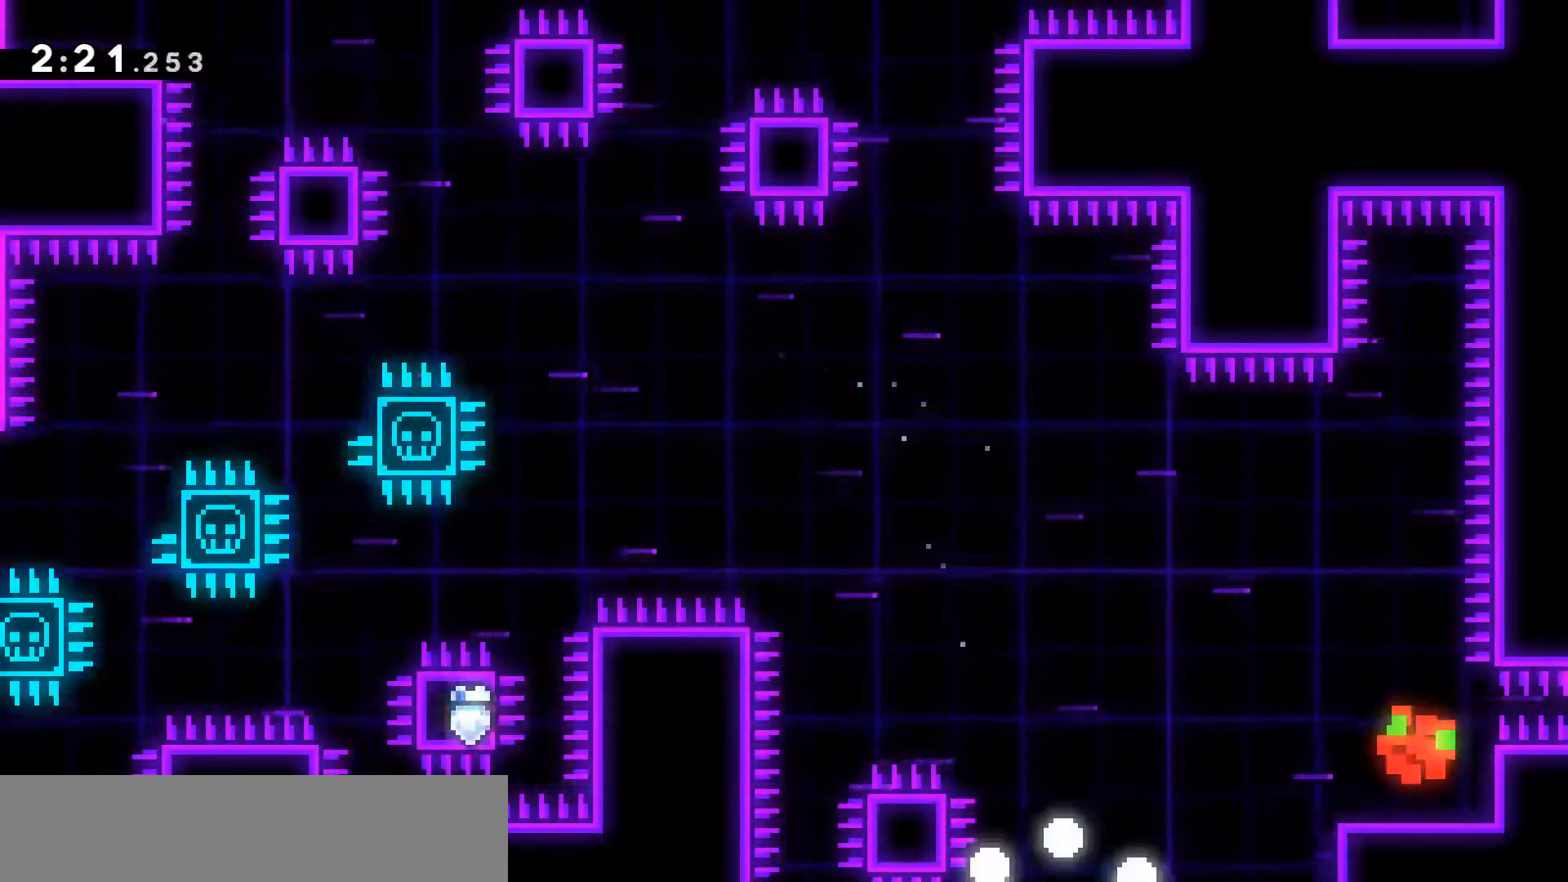
{"keys": ["dash", "grab", "jump2", "left"], "events": [[300, "dash", "down"], [300, "grab", "down"], [300, "left", "down"], [333, "jump2", "down"]]}
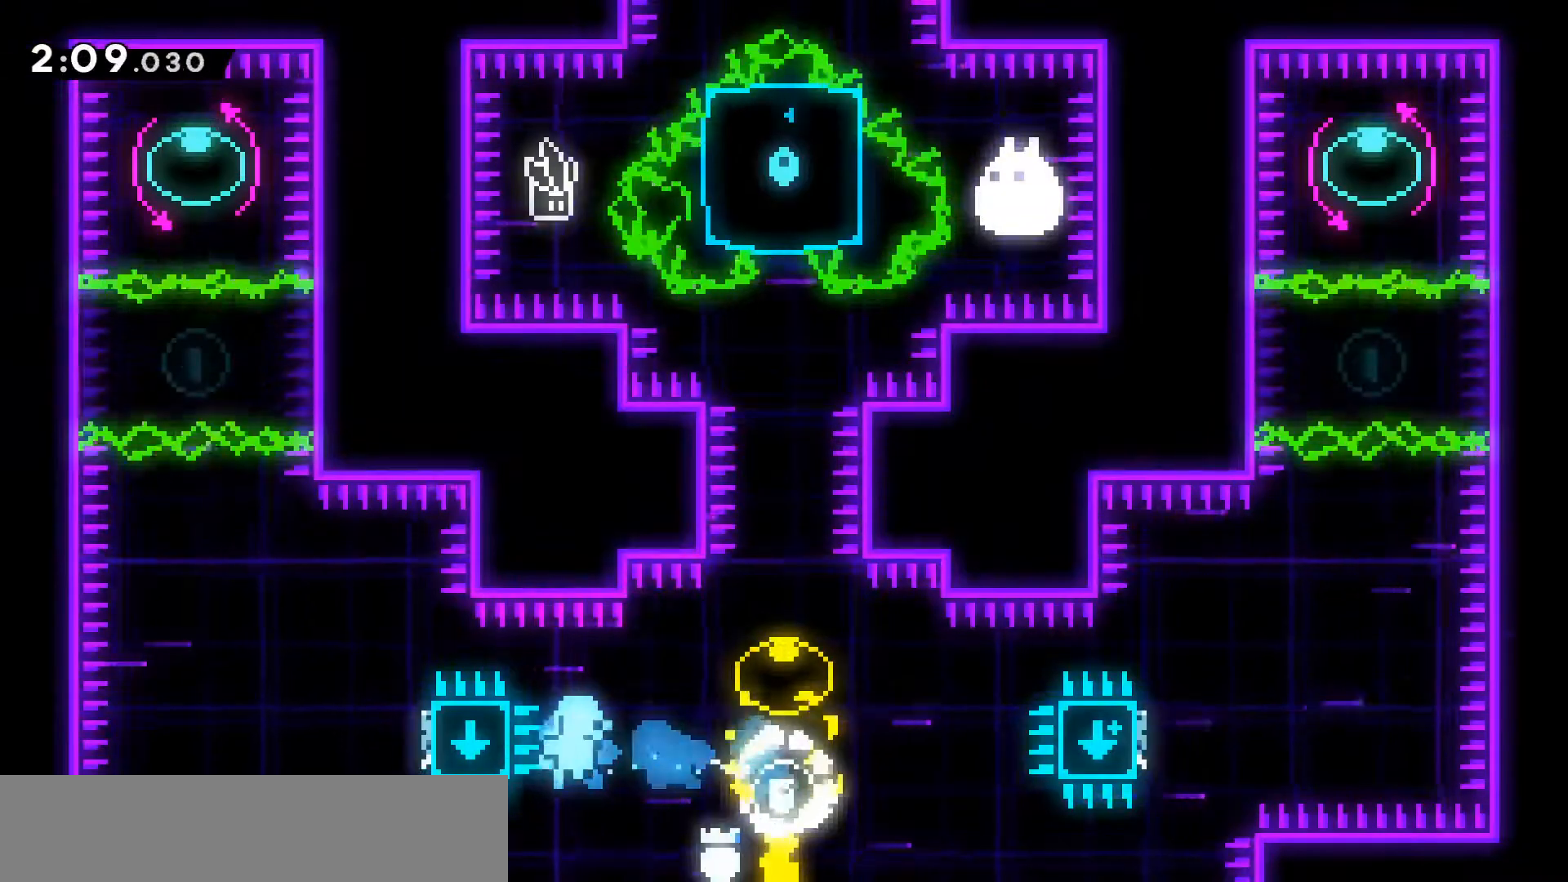
{"keys": [], "events": [[17, "dash", "up"], [17, "left", "up"], [100, "jump2", "up"], [250, "grab", "up"]]}
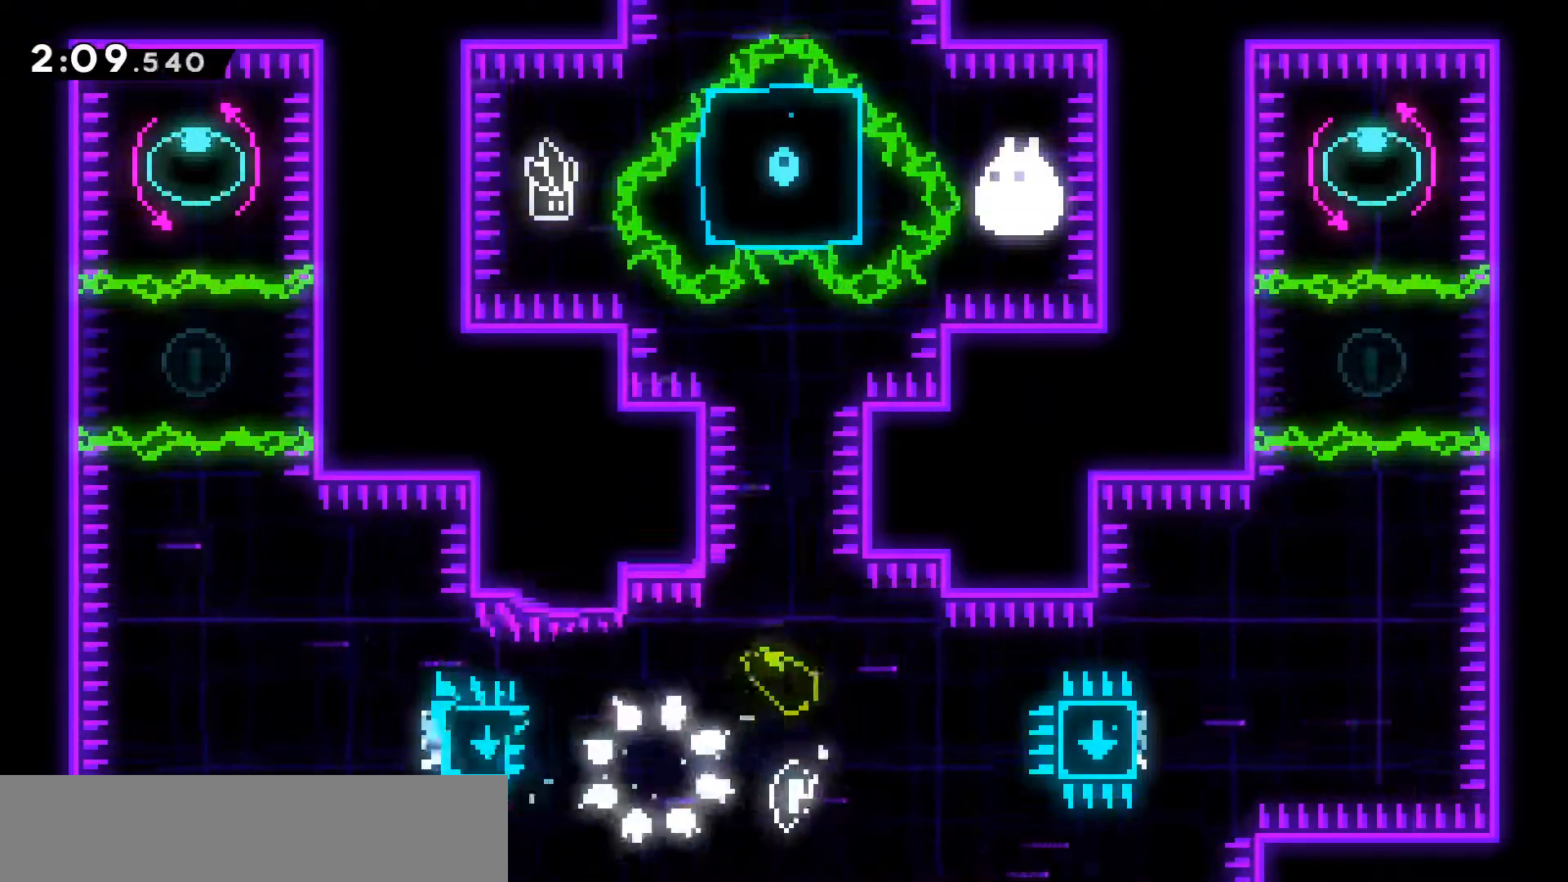
{"keys": [], "events": []}
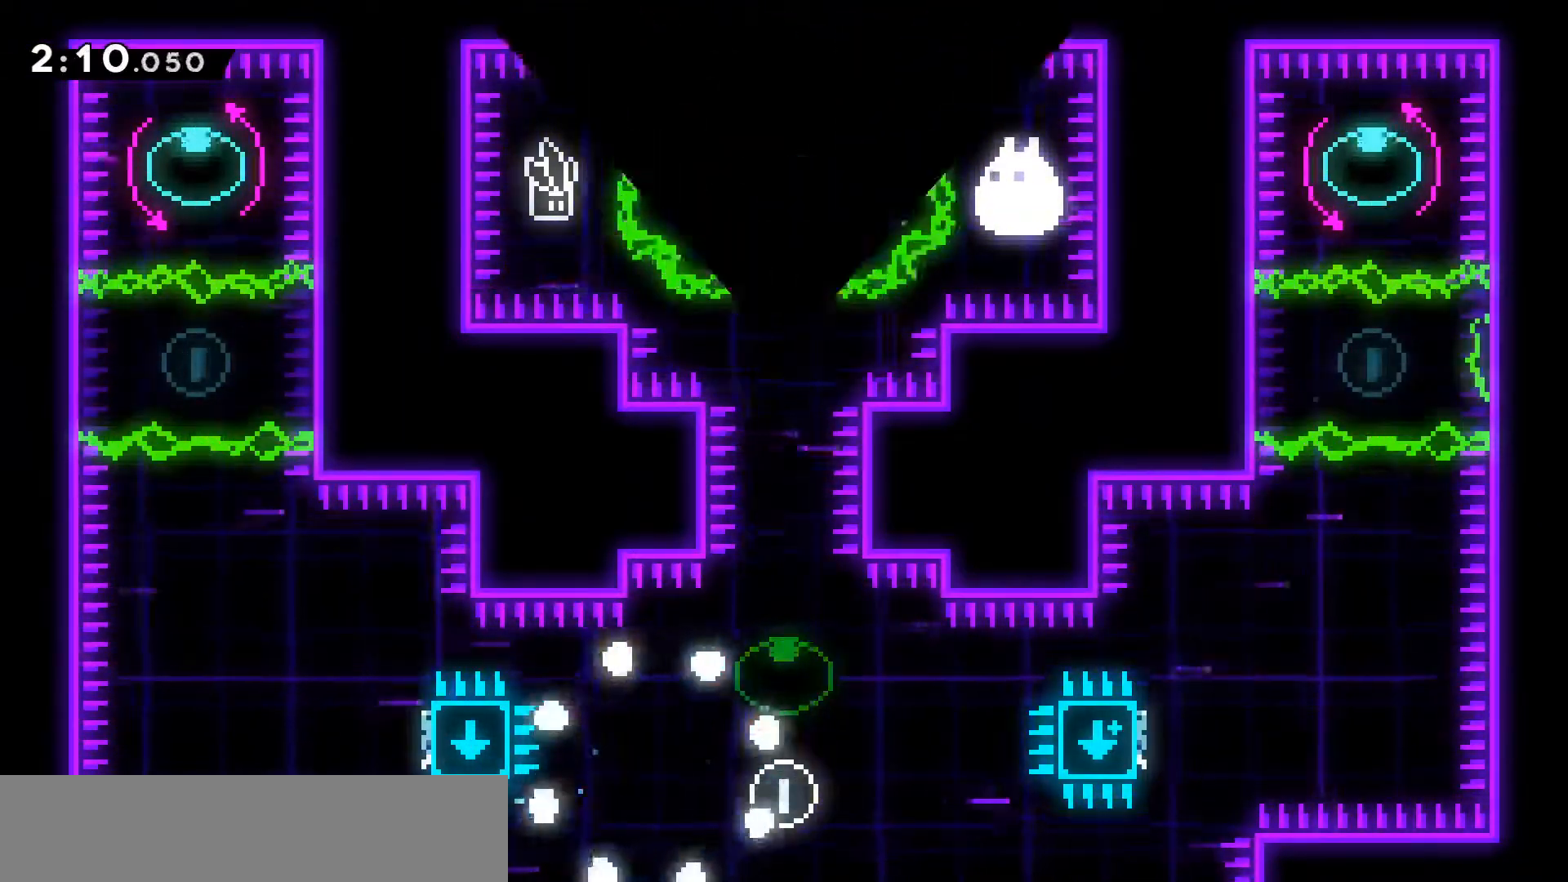
{"keys": [], "events": []}
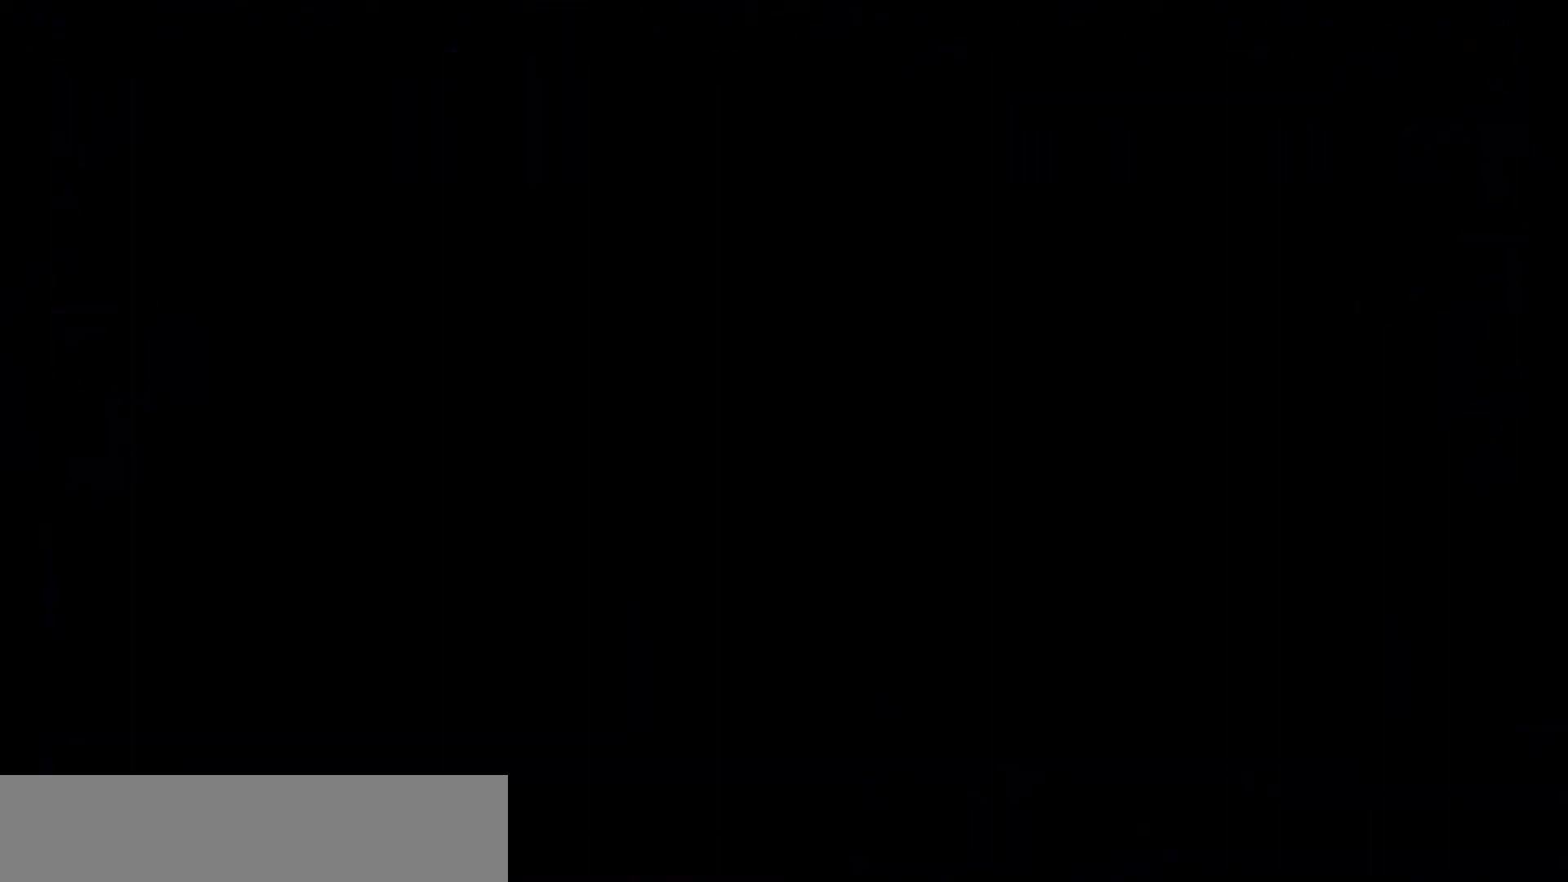
{"keys": []}
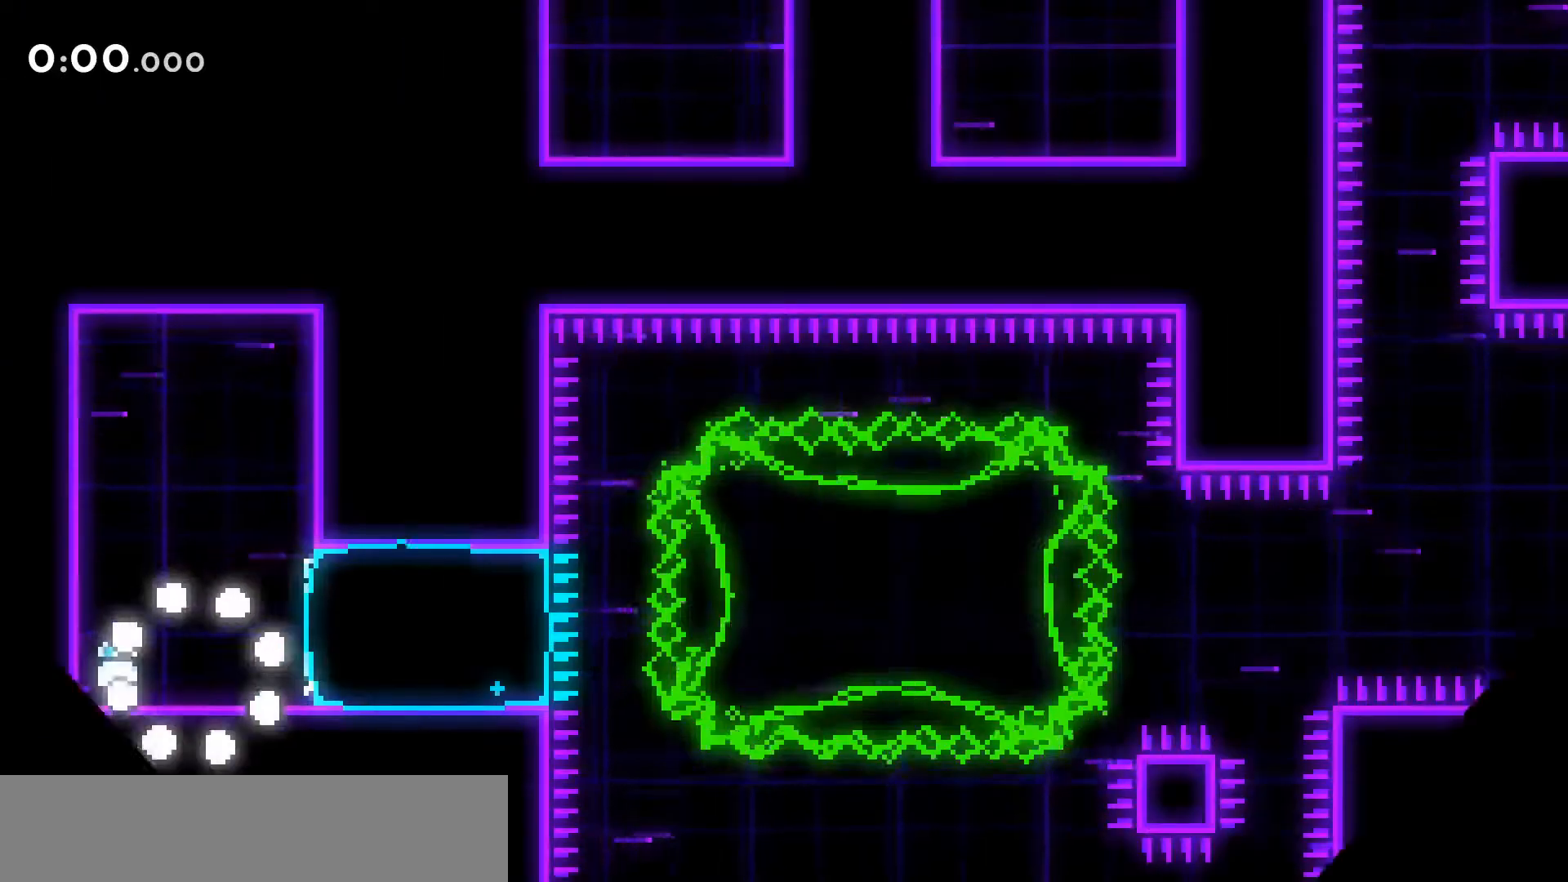
{"keys": ["dash", "right"], "events": [[183, "left", "down"], [317, "right", "down"], [367, "dash", "down"], [367, "left", "up"]]}
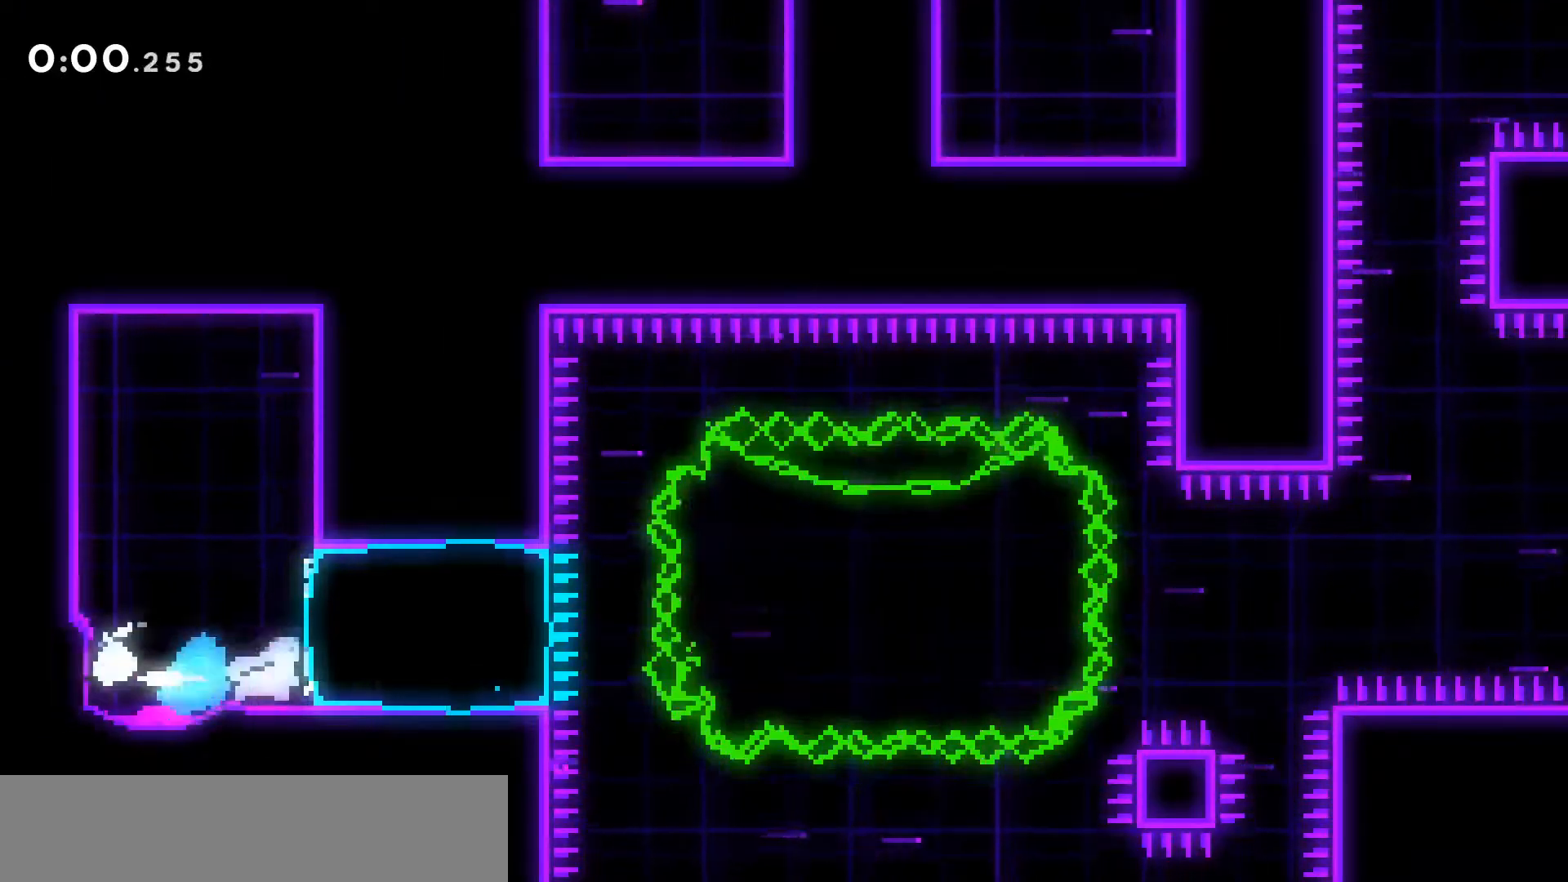
{"keys": ["demo", "jump2", "right"], "events": [[50, "dash", "up"], [333, "demo", "down"], [333, "jump2", "down"]]}
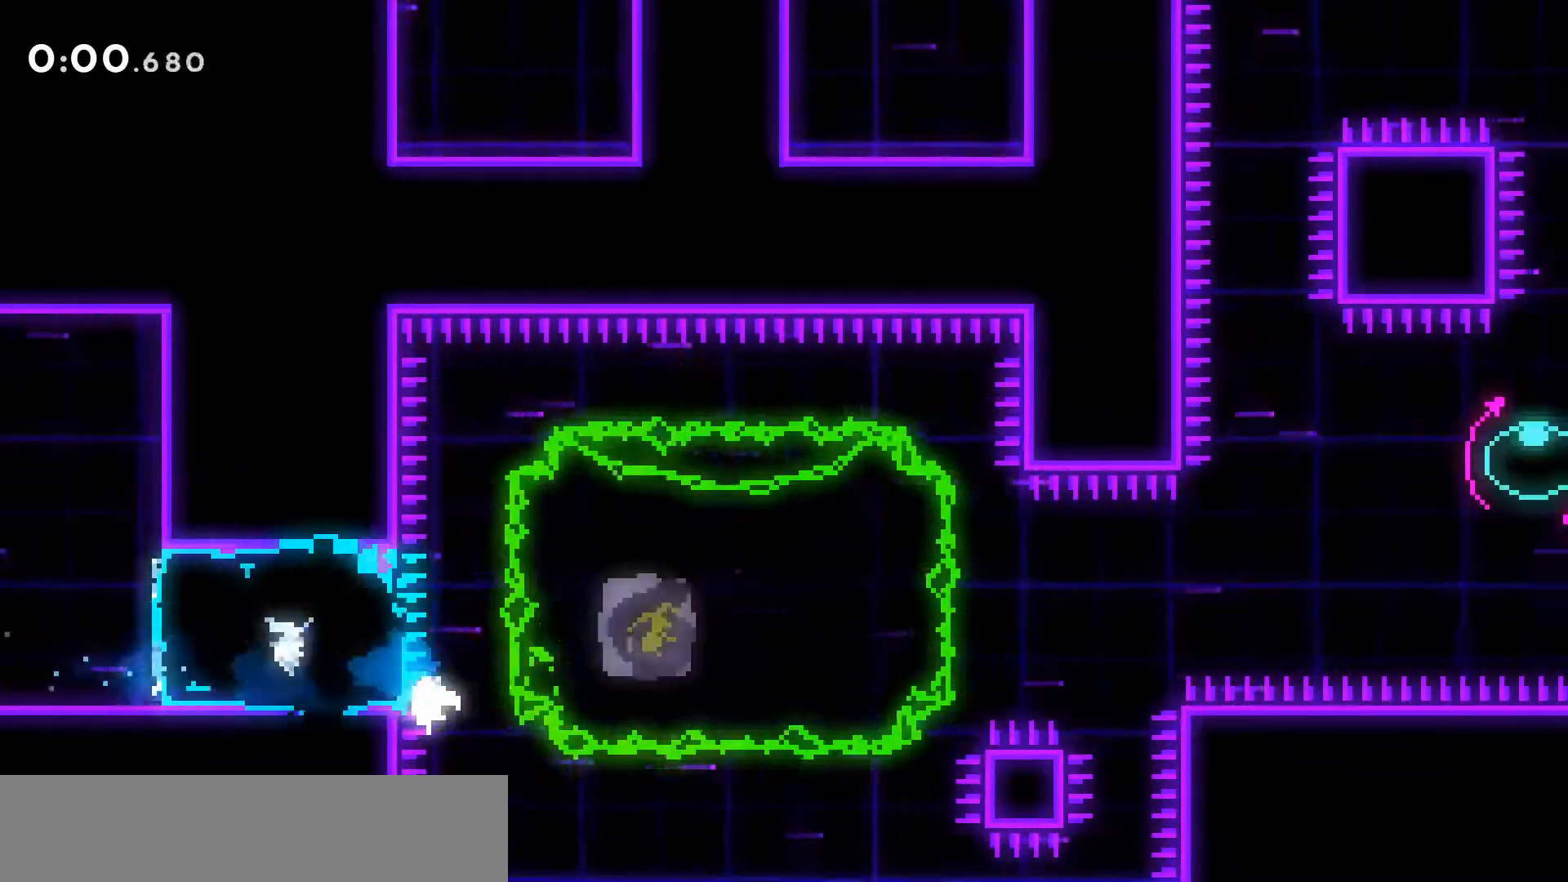
{"keys": ["dash", "grab", "jump2", "right", "up"], "events": [[300, "demo", "up"], [450, "dash", "down"], [450, "grab", "down"], [450, "up", "down"]]}
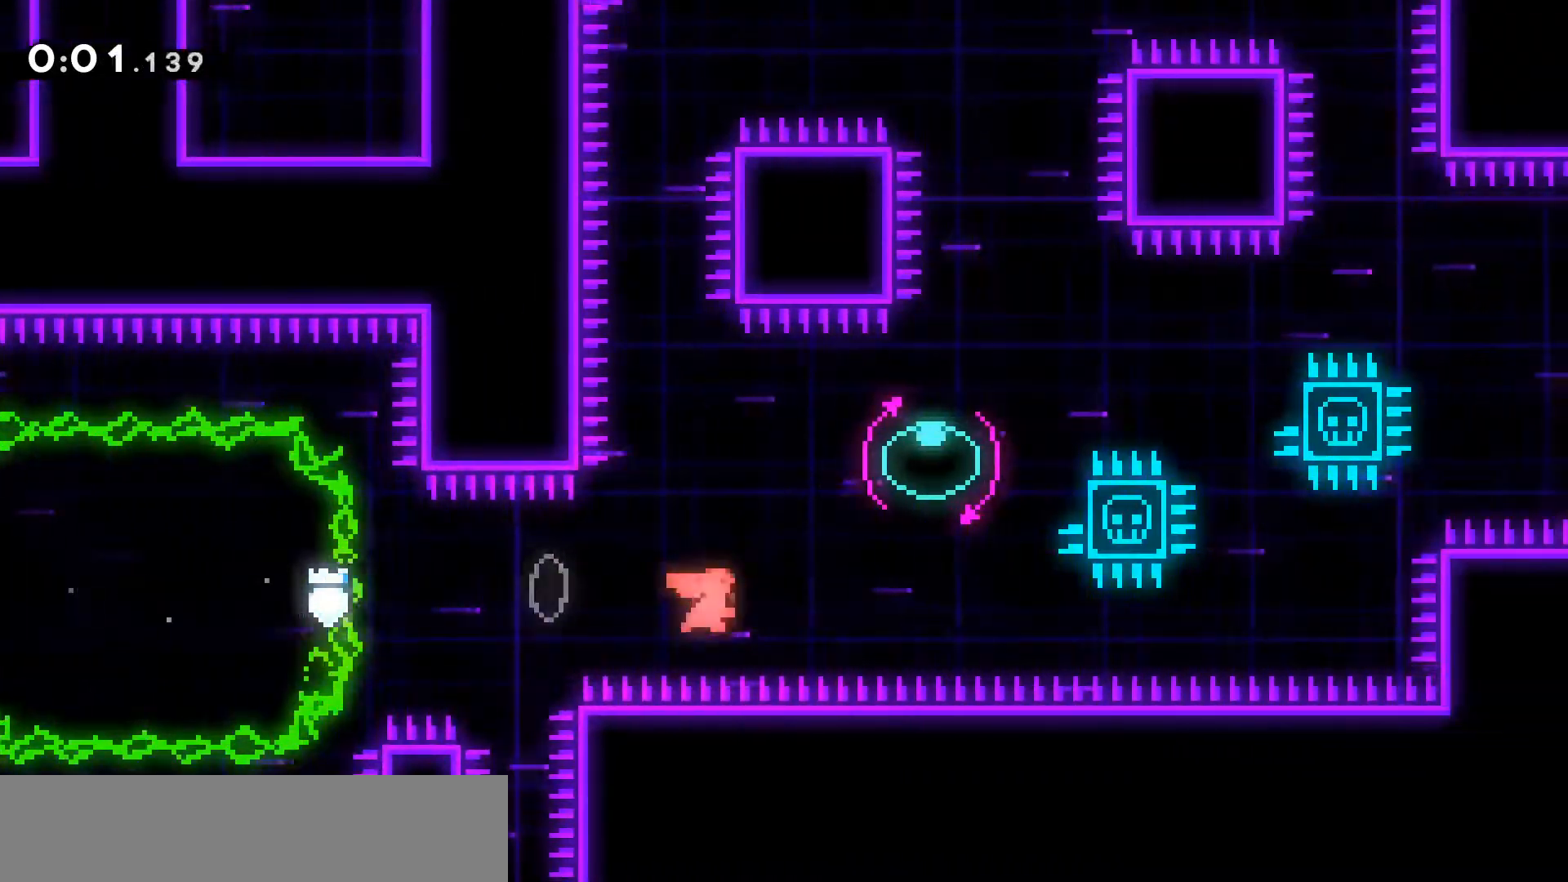
{"keys": ["dash", "grab", "jump", "jump2", "right"], "events": [[83, "dash", "up"], [133, "jump2", "up"], [133, "left", "down"], [133, "right", "up"], [133, "up", "up"], [167, "dash", "down"], [317, "jump2", "down"], [317, "left", "up"], [317, "right", "down"], [500, "jump", "down"]]}
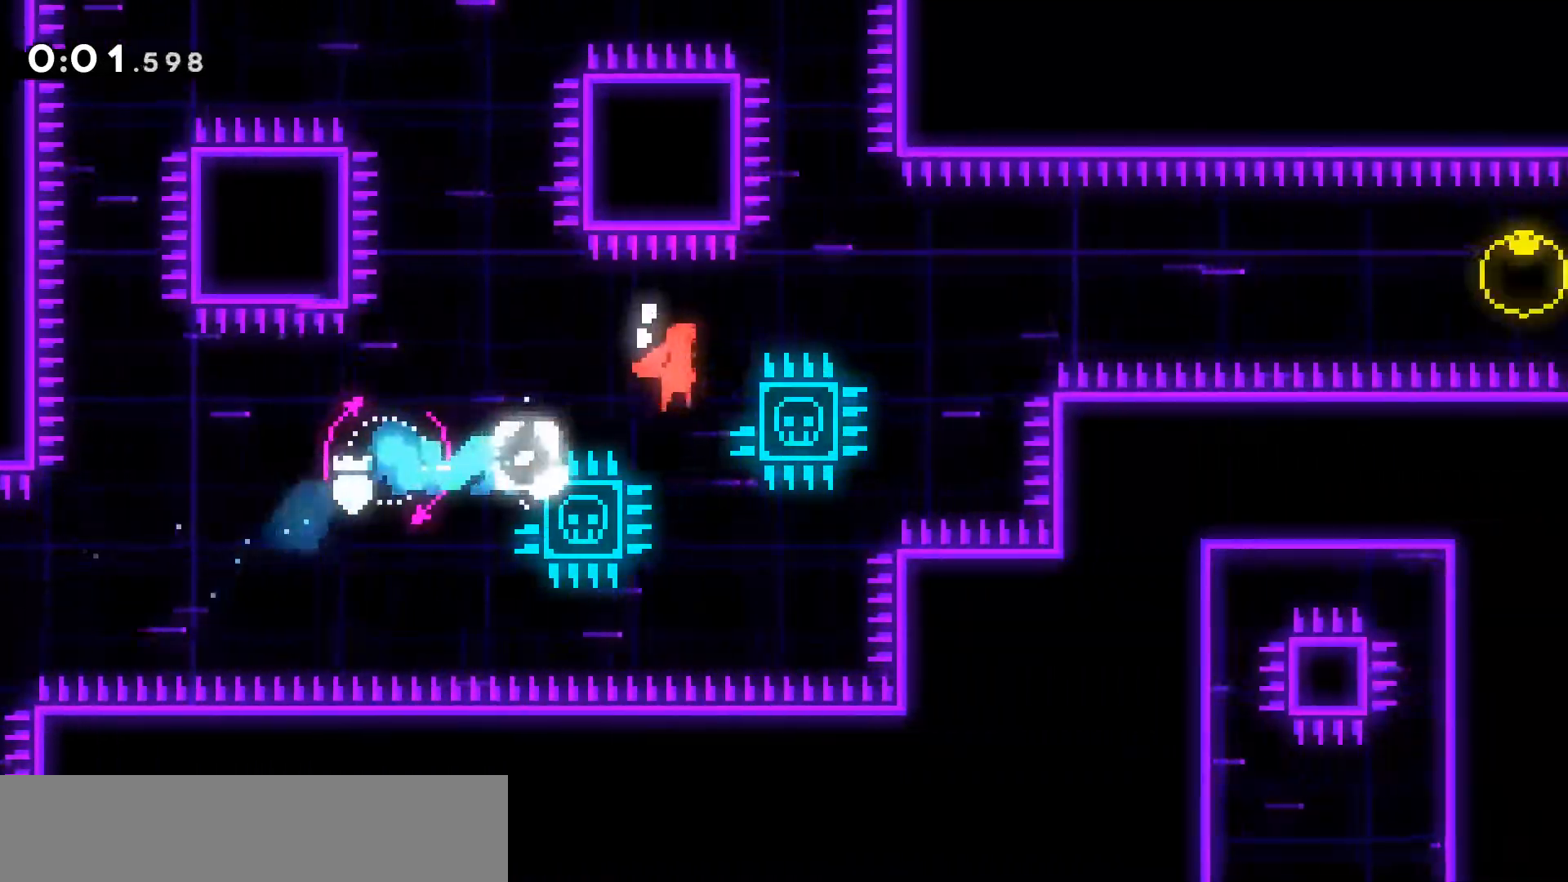
{"keys": ["dash", "grab", "jump2", "right"], "events": [[467, "jump", "up"]]}
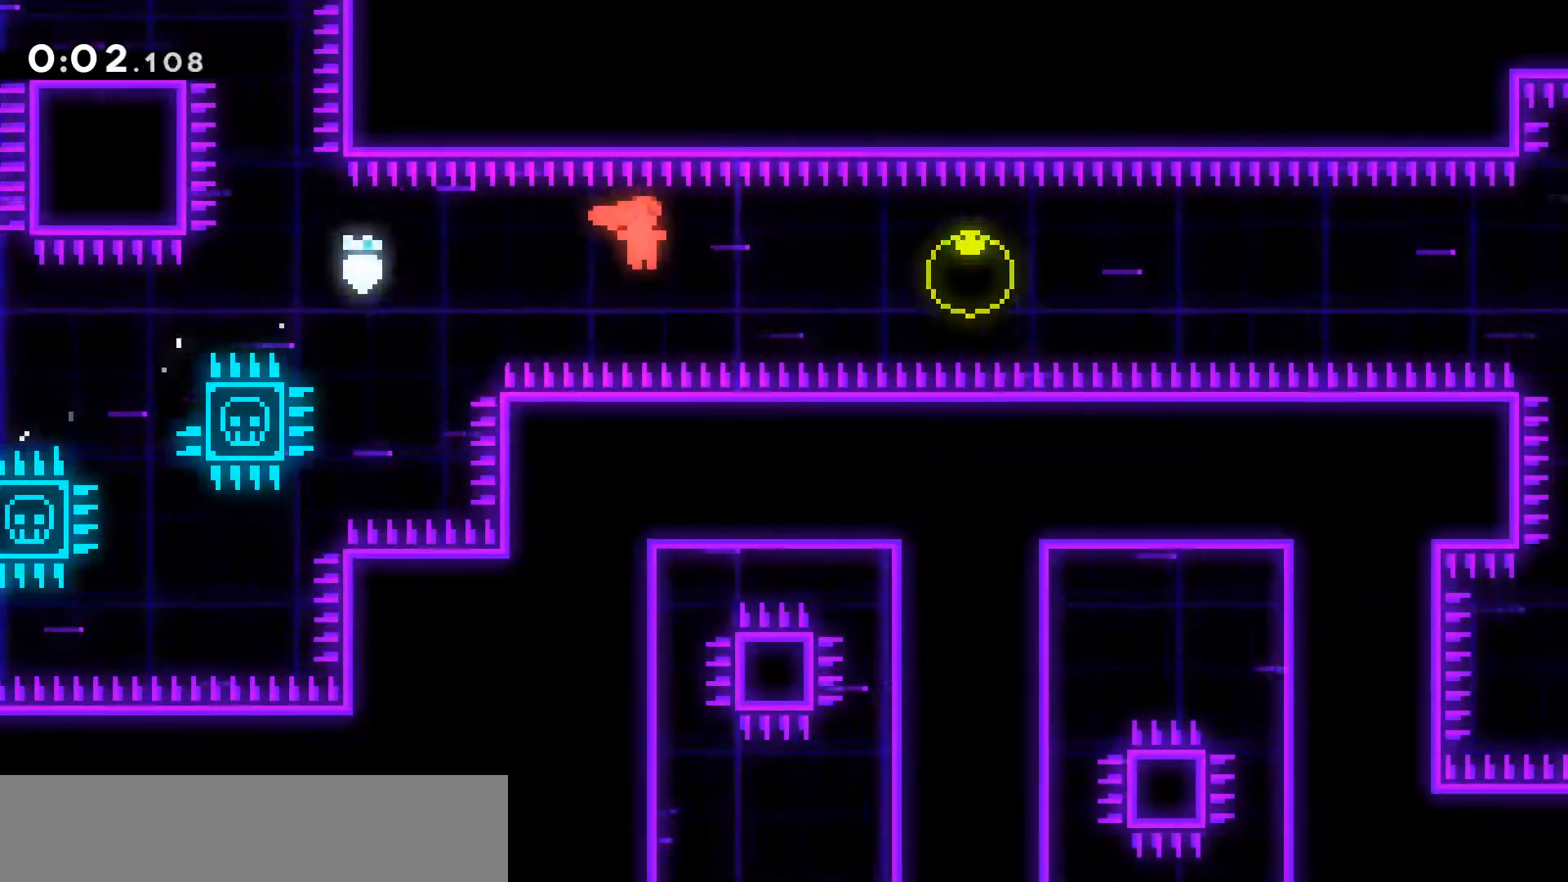
{"keys": ["right"], "events": [[17, "dash", "up"], [17, "grab", "up"], [17, "jump2", "up"], [117, "dash", "down"], [217, "dash", "up"], [350, "dash", "down"], [483, "dash", "up"]]}
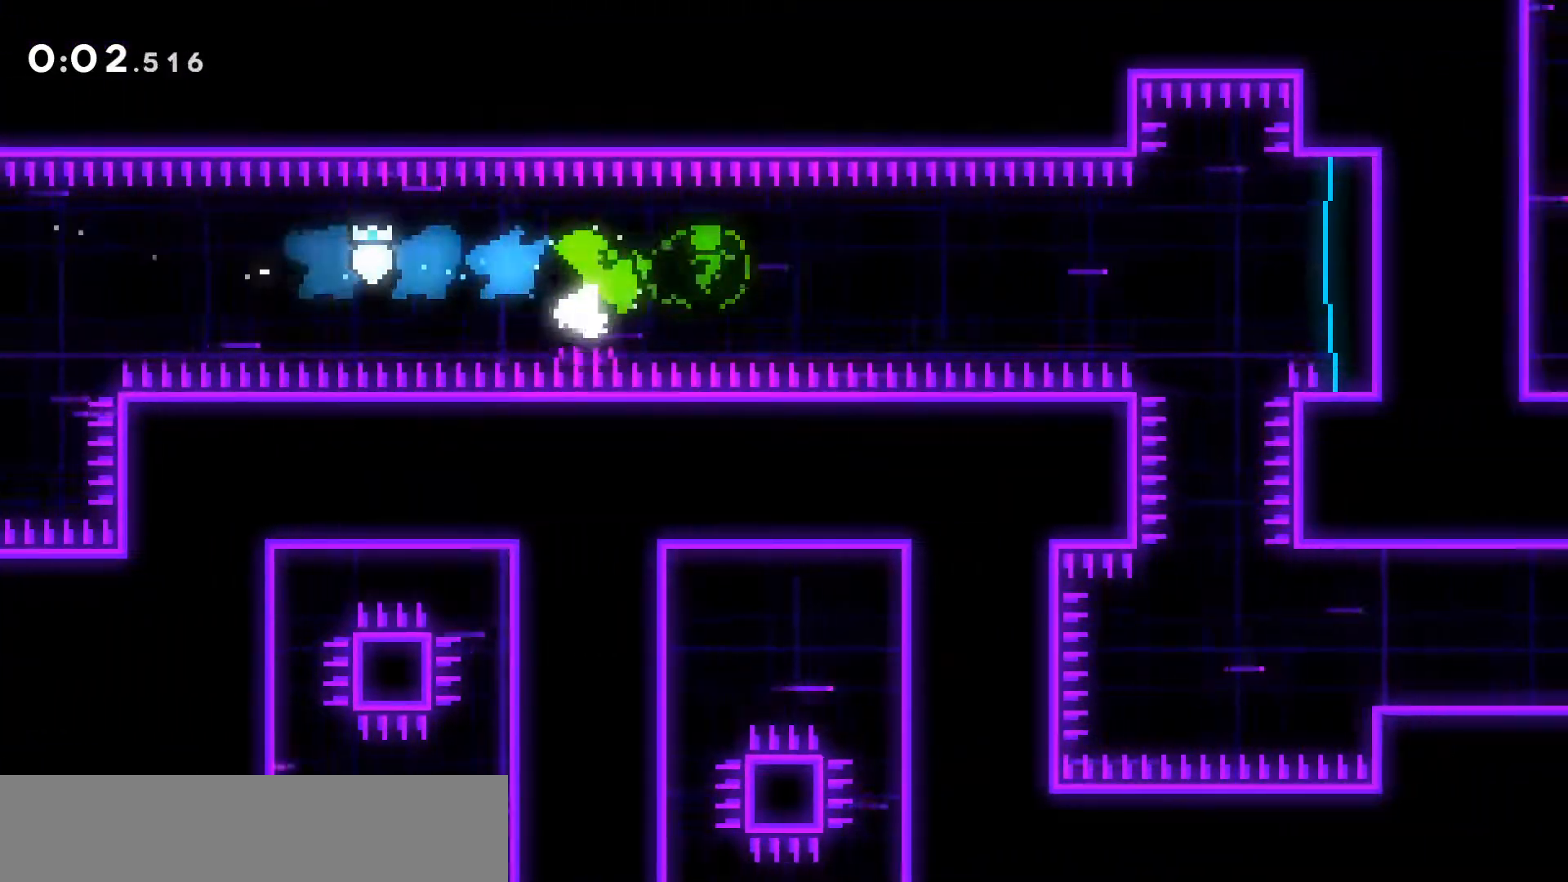
{"keys": [], "events": [[33, "right", "up"]]}
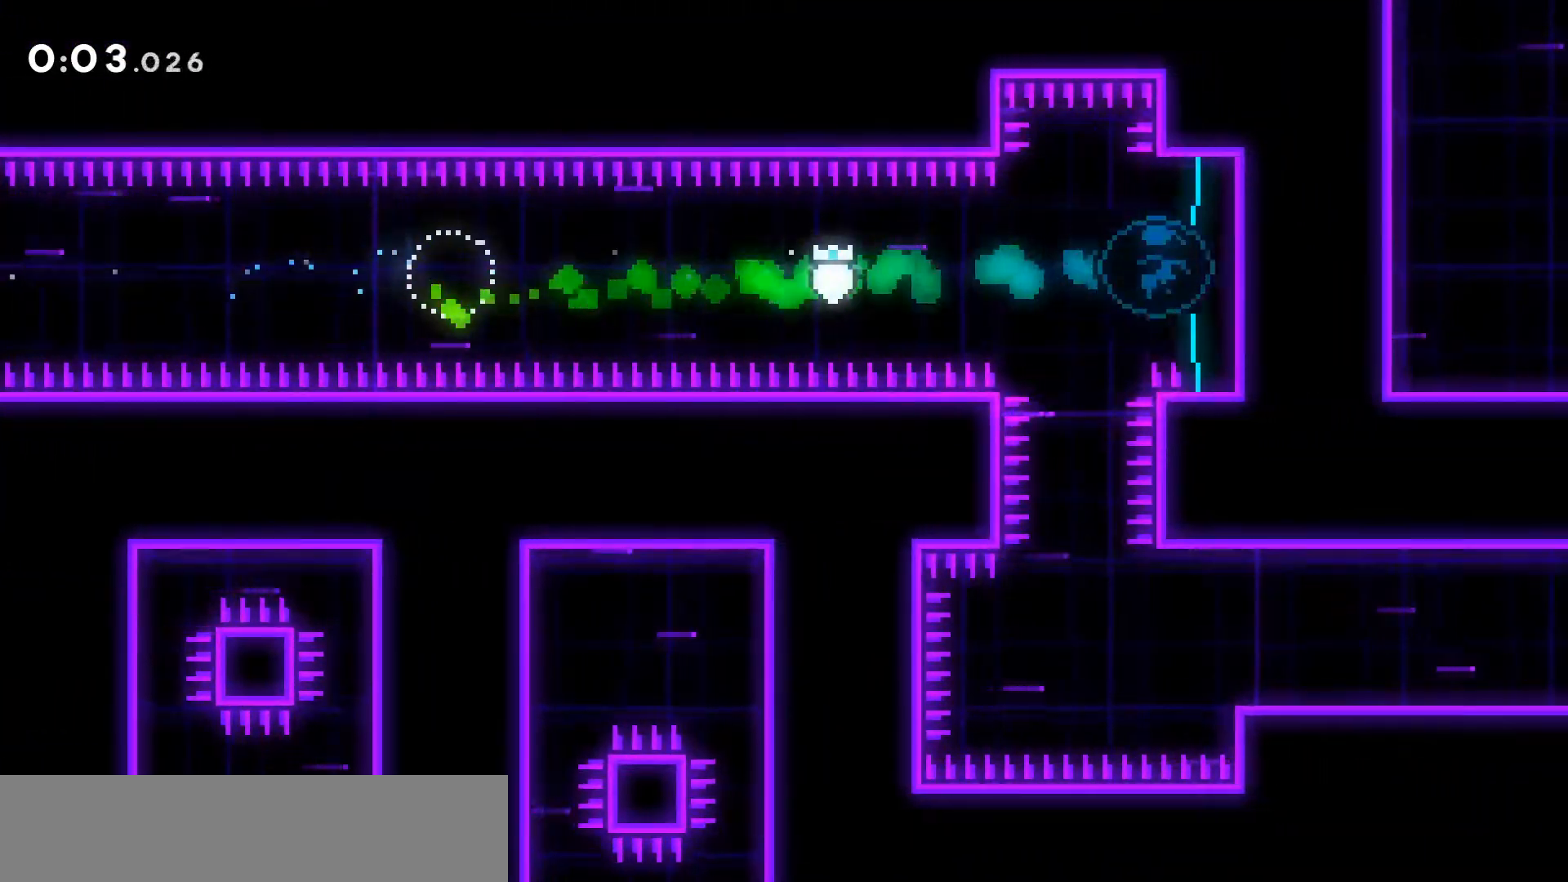
{"keys": ["down"], "events": [[17, "jump2", "down"], [67, "down", "down"], [67, "jump2", "up"]]}
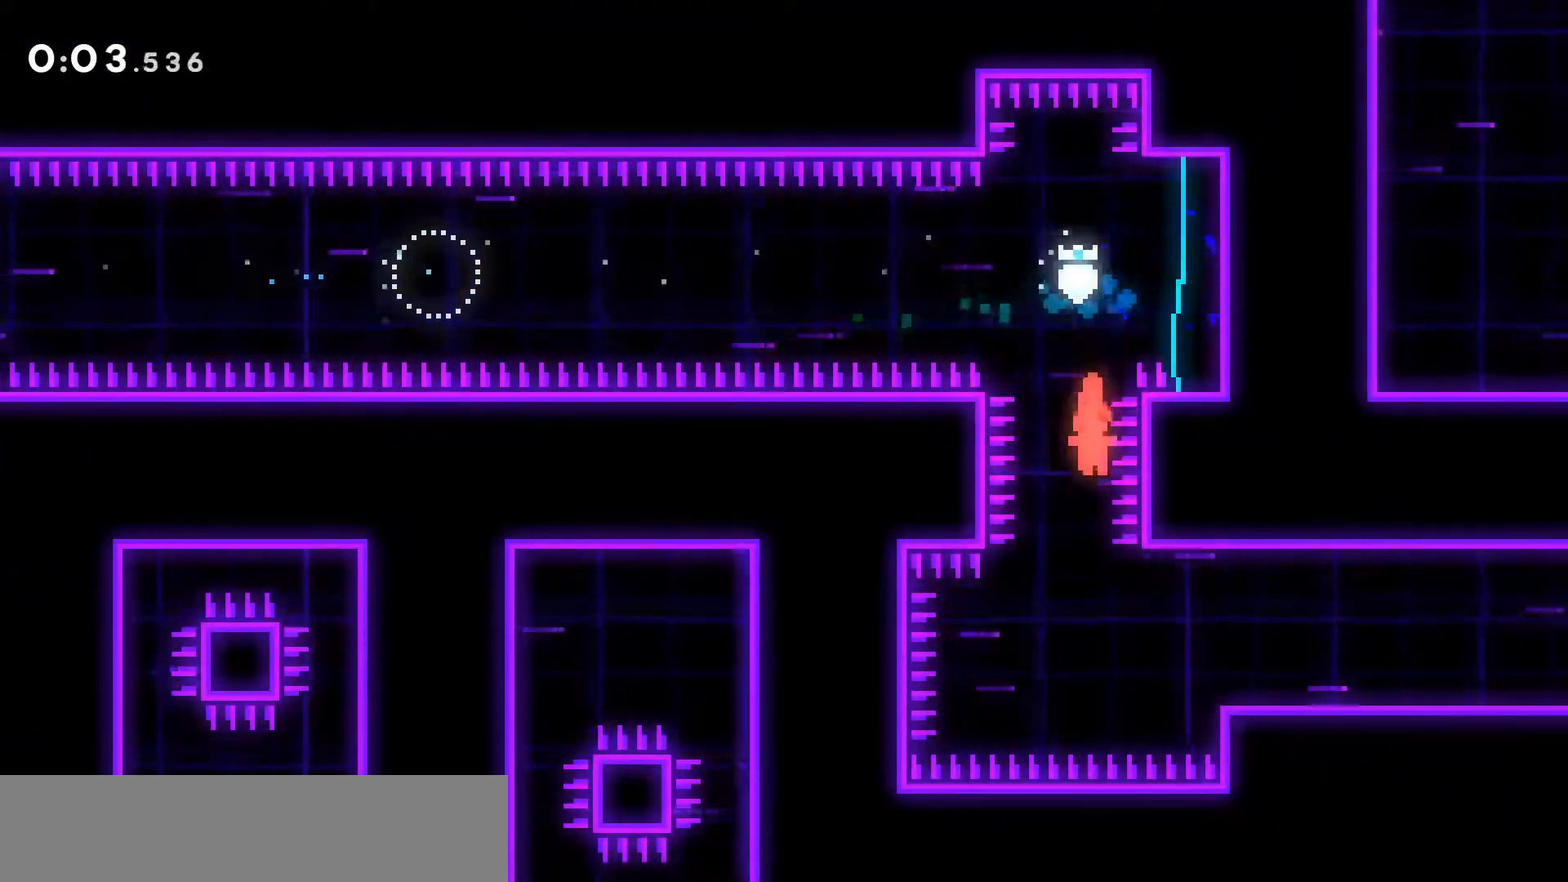
{"keys": ["dash", "down", "right"], "events": [[200, "down", "up"], [200, "right", "down"], [267, "dash", "down"], [350, "dash", "up"], [450, "down", "down"], [483, "dash", "down"]]}
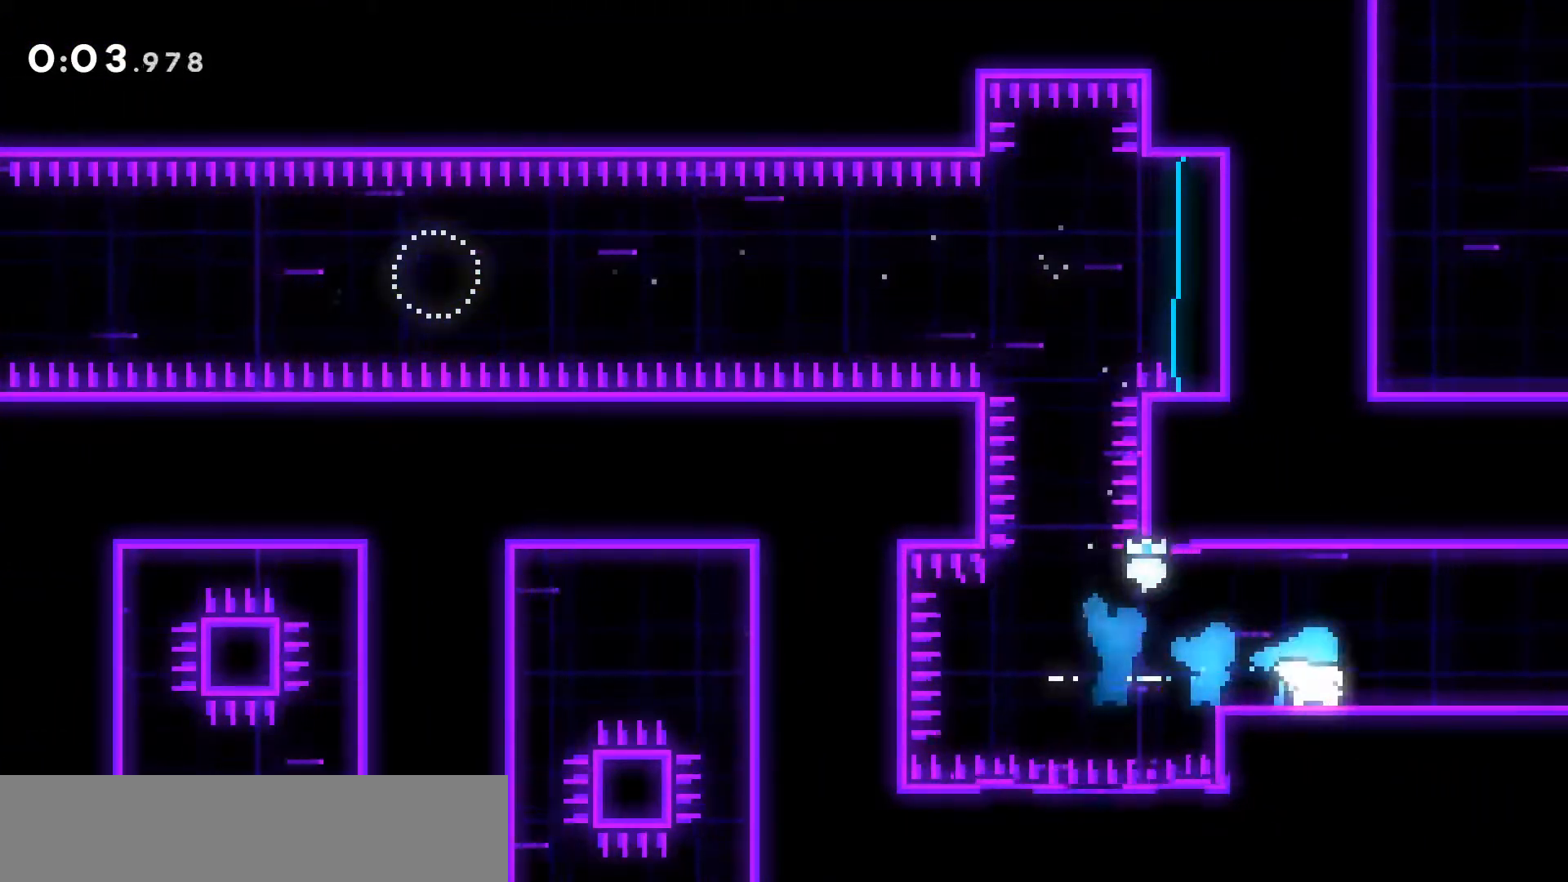
{"keys": ["down", "right"], "events": [[33, "jump2", "down"], [83, "dash", "up"], [83, "jump2", "up"]]}
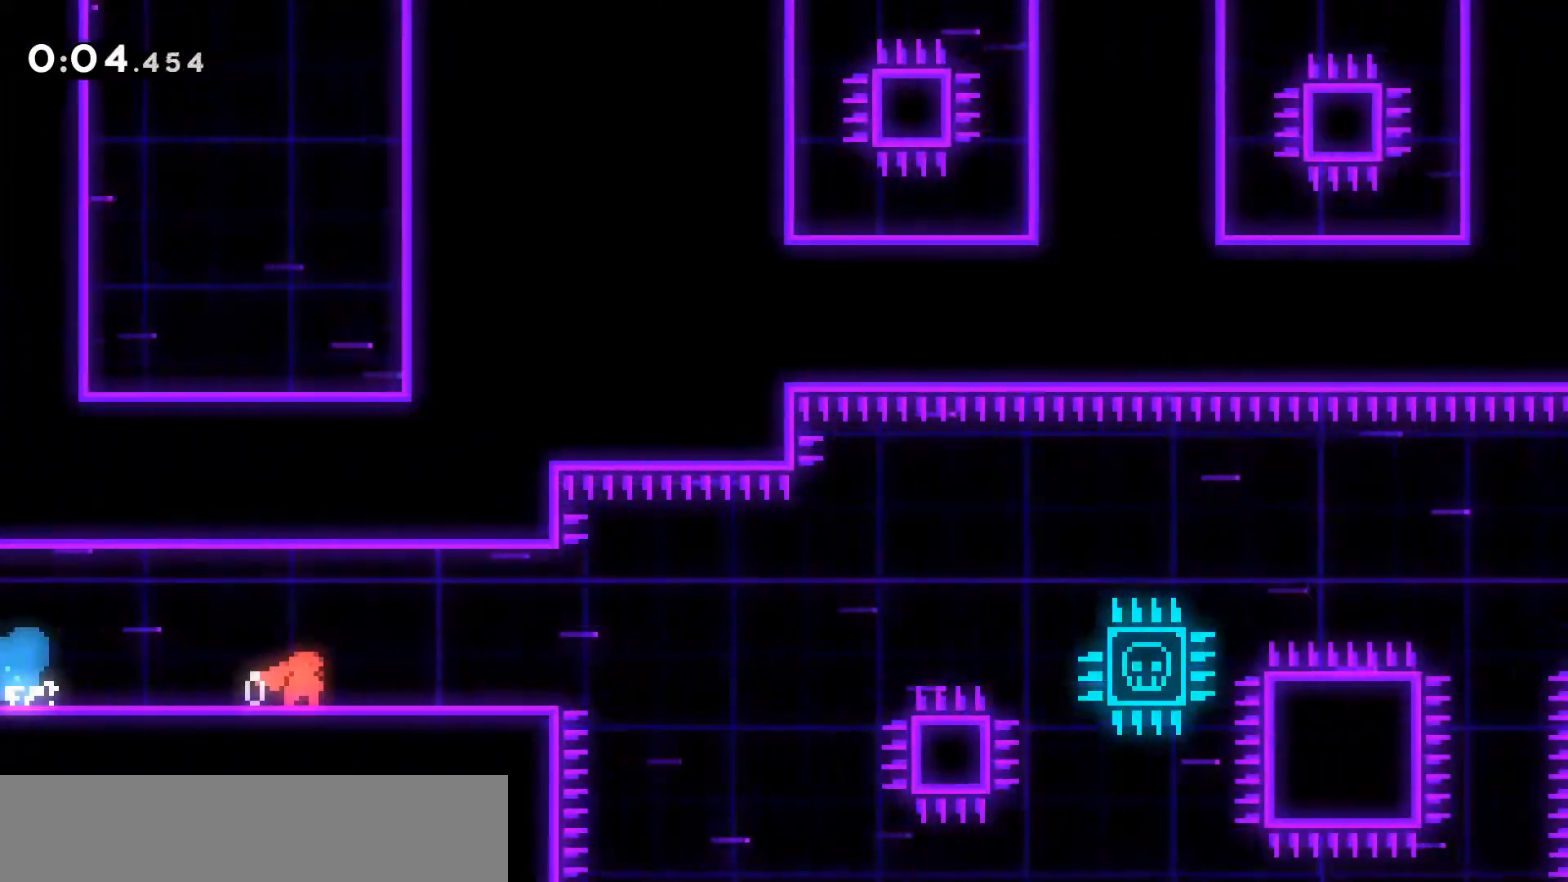
{"keys": ["dash", "down", "right"], "events": [[433, "dash", "down"]]}
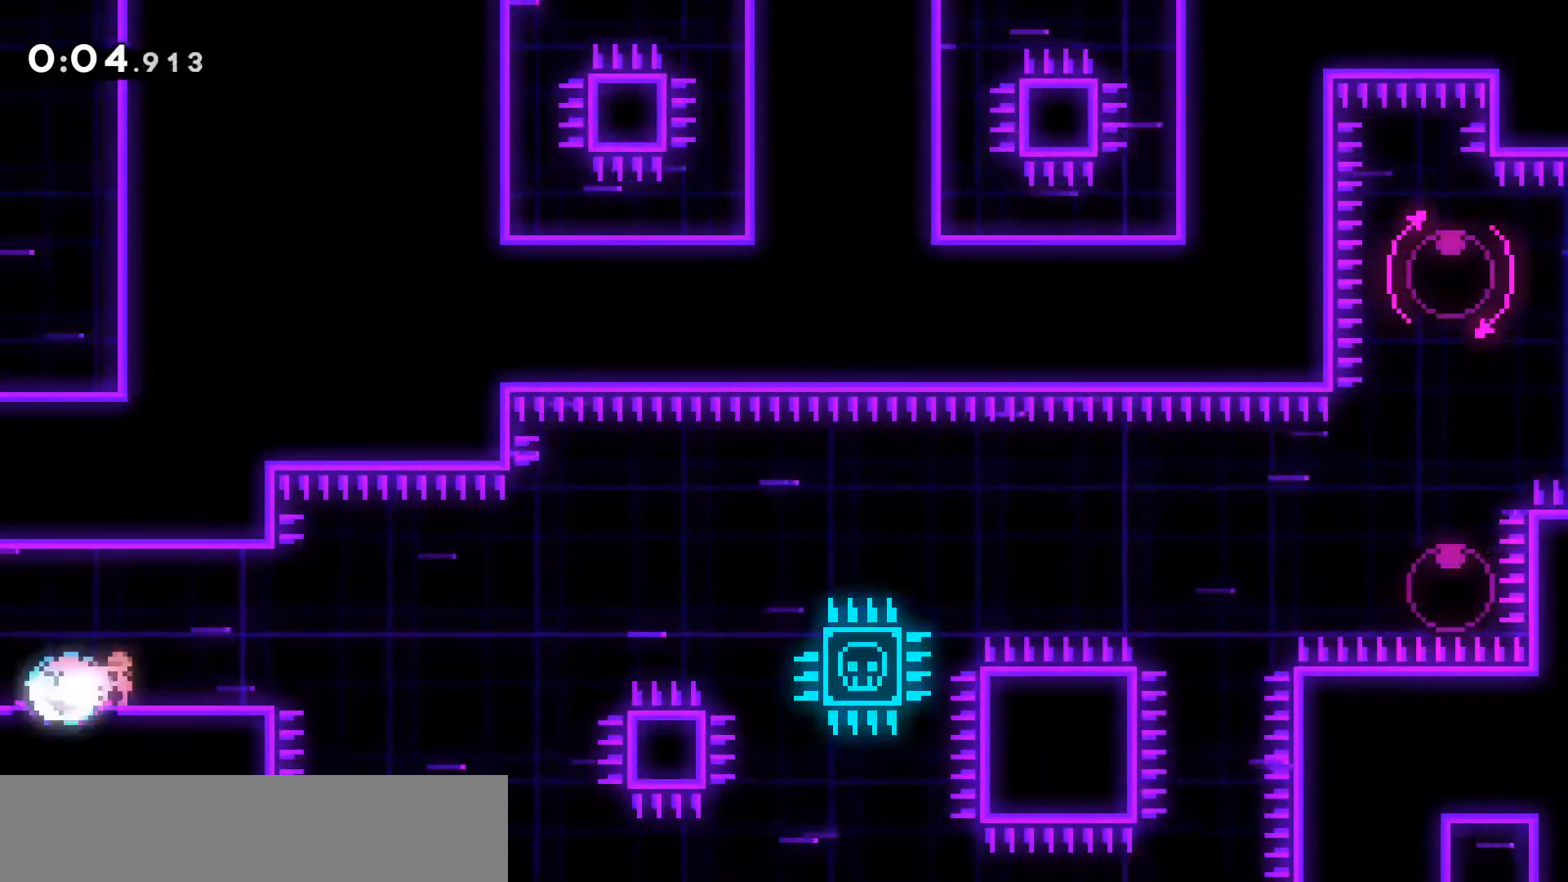
{"keys": ["dash", "grab", "right"], "events": [[117, "jump2", "down"], [200, "down", "up"], [350, "dash", "up"], [400, "dash", "down"], [450, "grab", "down"], [450, "jump2", "up"]]}
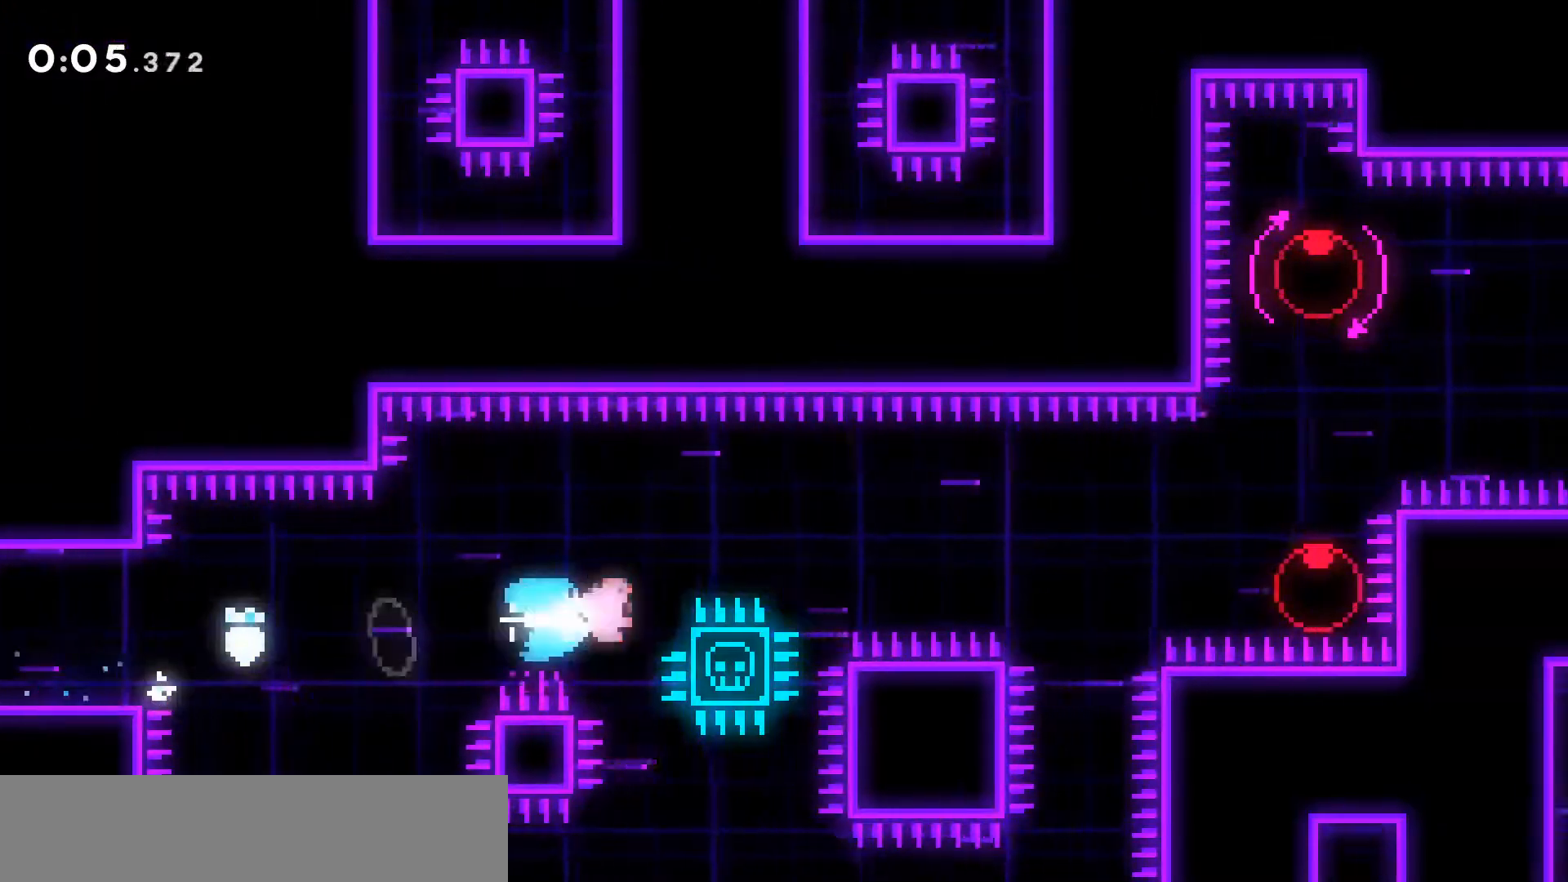
{"keys": ["dash", "jump2", "right"], "events": [[33, "jump2", "down"], [500, "grab", "up"]]}
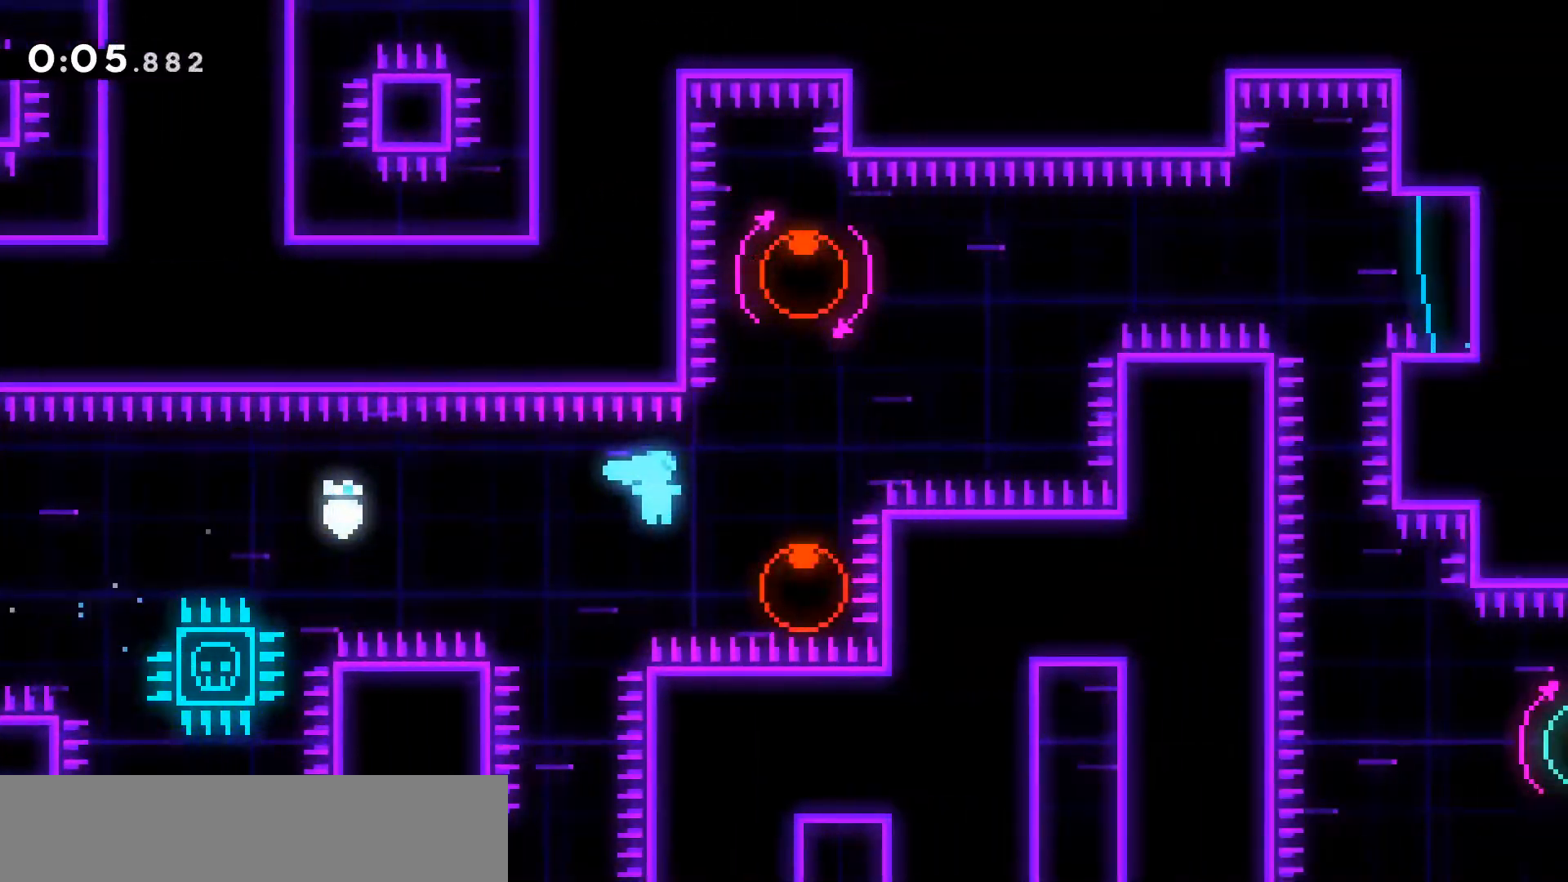
{"keys": ["dash", "left"], "events": [[50, "dash", "up"], [150, "jump2", "up"], [150, "right", "up"], [150, "up", "down"], [200, "dash", "down"], [383, "dash", "up"], [383, "up", "up"], [483, "dash", "down"], [483, "left", "down"]]}
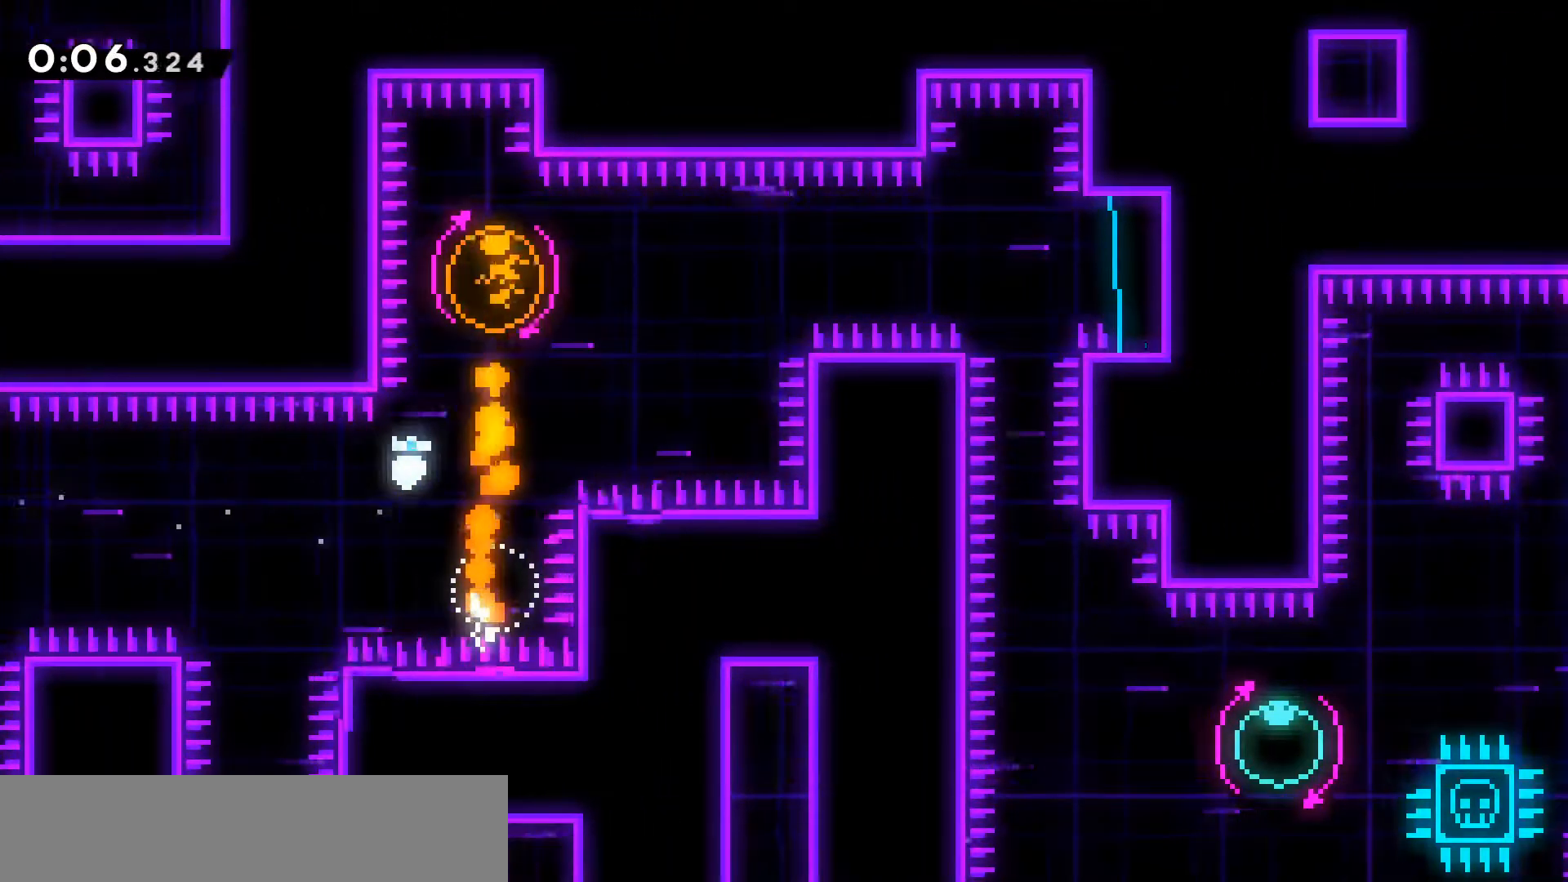
{"keys": [], "events": [[167, "left", "up"], [200, "dash", "up"]]}
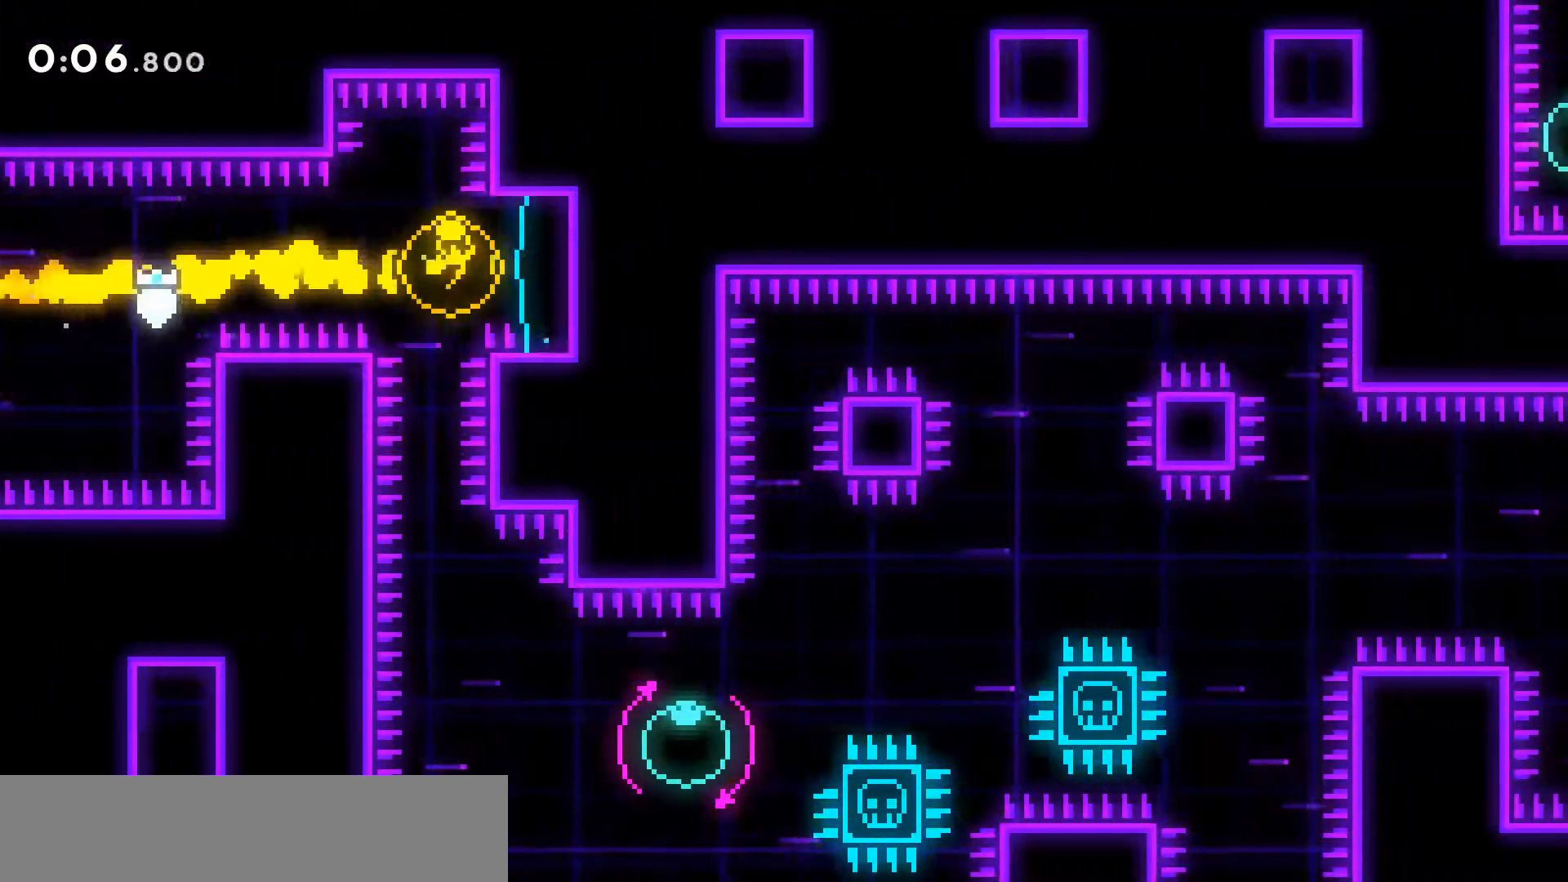
{"keys": ["down"], "events": [[50, "jump2", "down"], [83, "down", "down"], [83, "jump2", "up"]]}
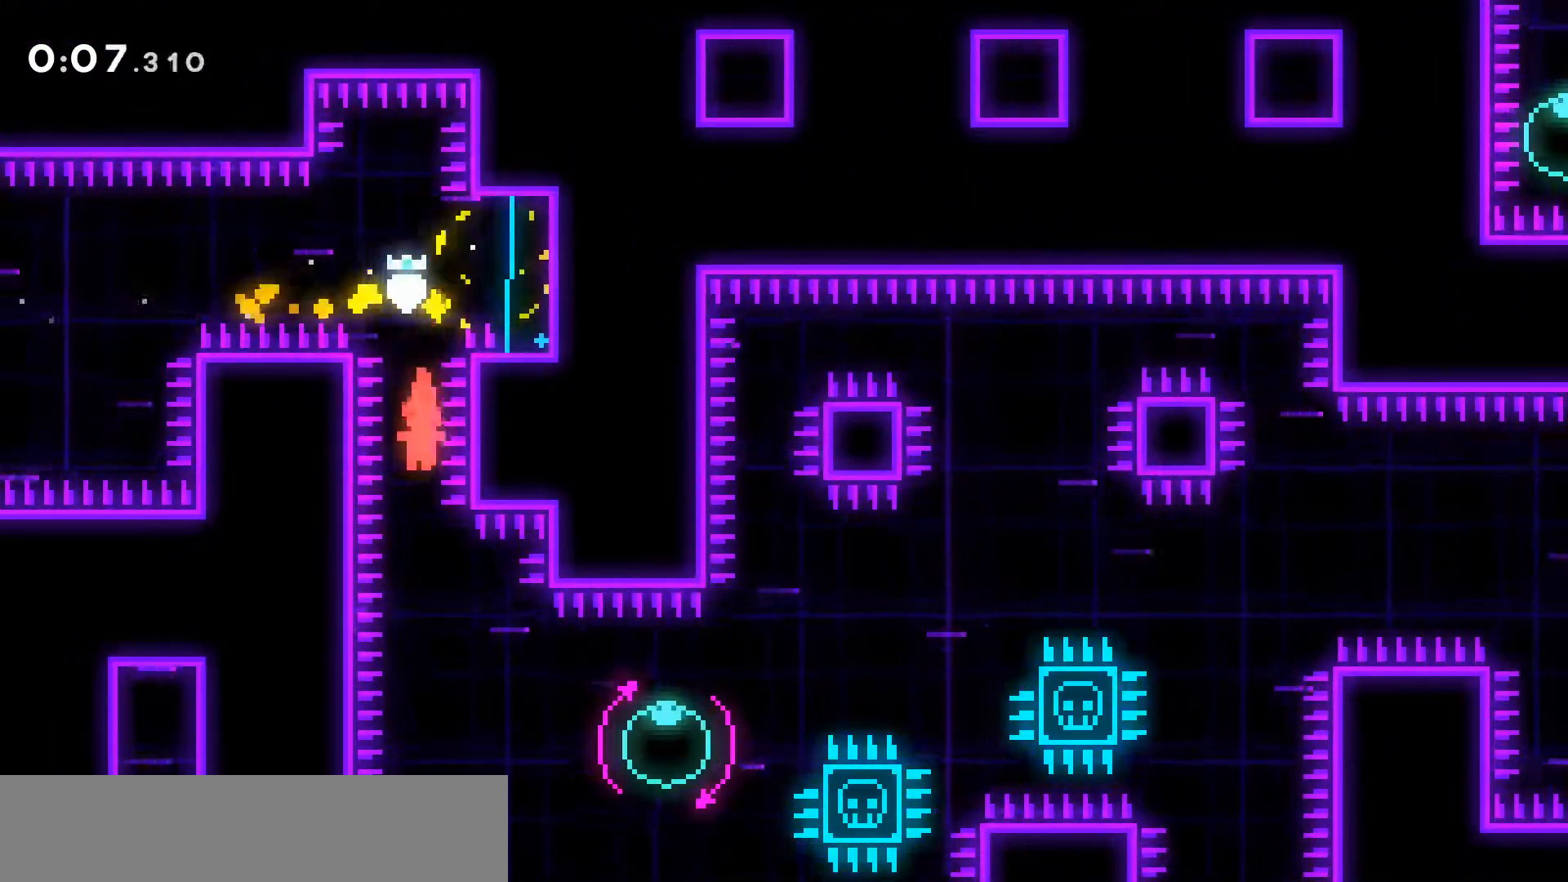
{"keys": ["grab", "left"], "events": [[250, "down", "up"], [250, "grab", "down"], [250, "right", "down"], [300, "dash", "down"], [433, "dash", "up"], [467, "left", "down"], [467, "right", "up"]]}
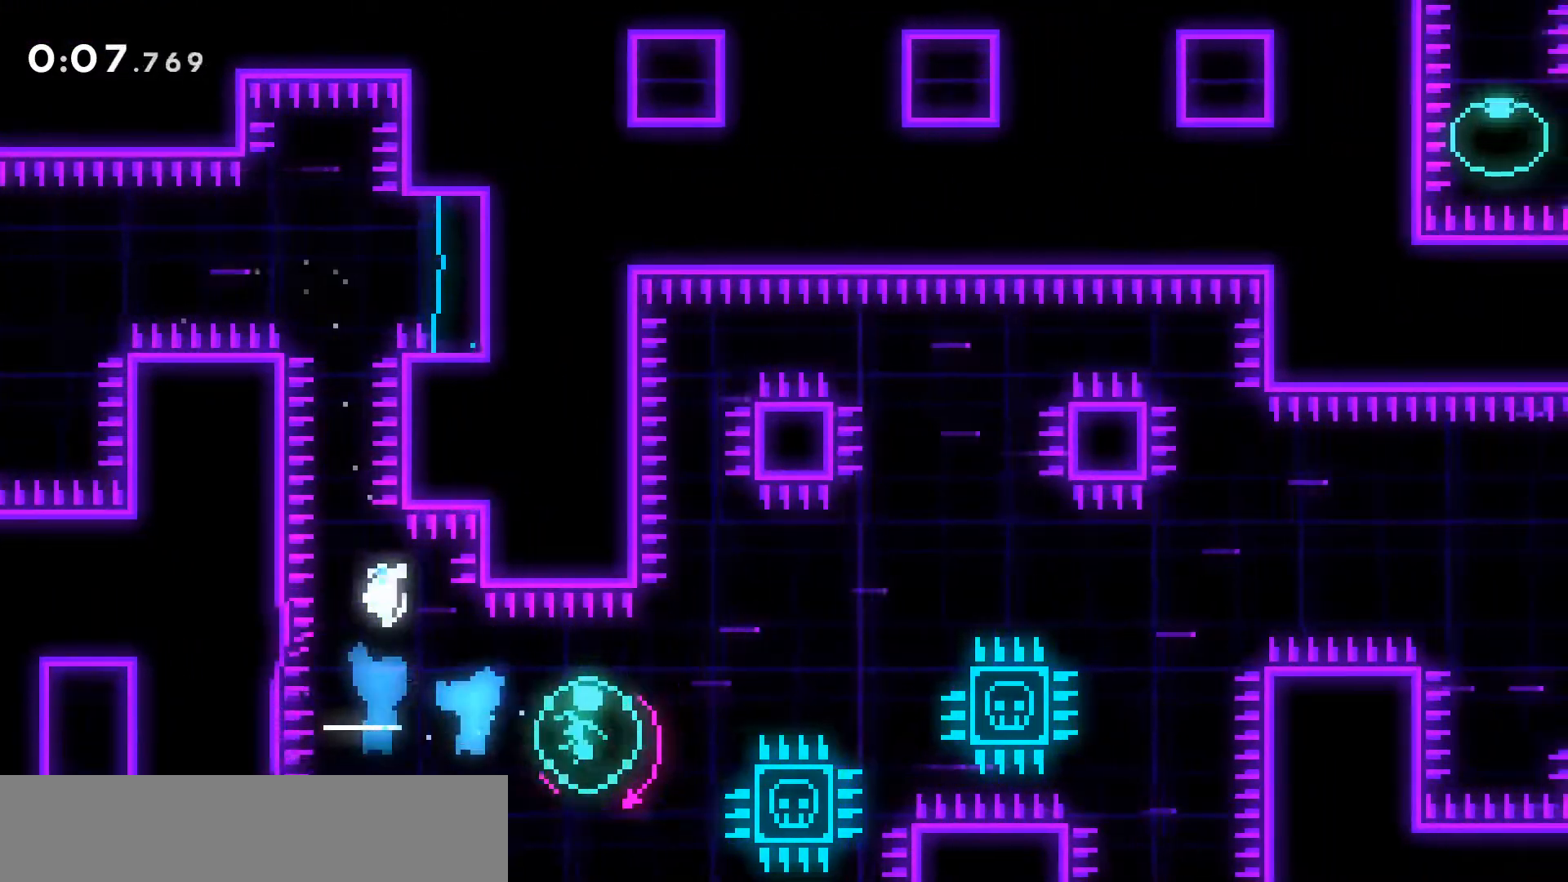
{"keys": ["dash", "grab", "jump", "jump2", "right"], "events": [[17, "dash", "down"], [117, "jump2", "down"], [117, "right", "down"], [167, "left", "up"], [350, "jump", "down"]]}
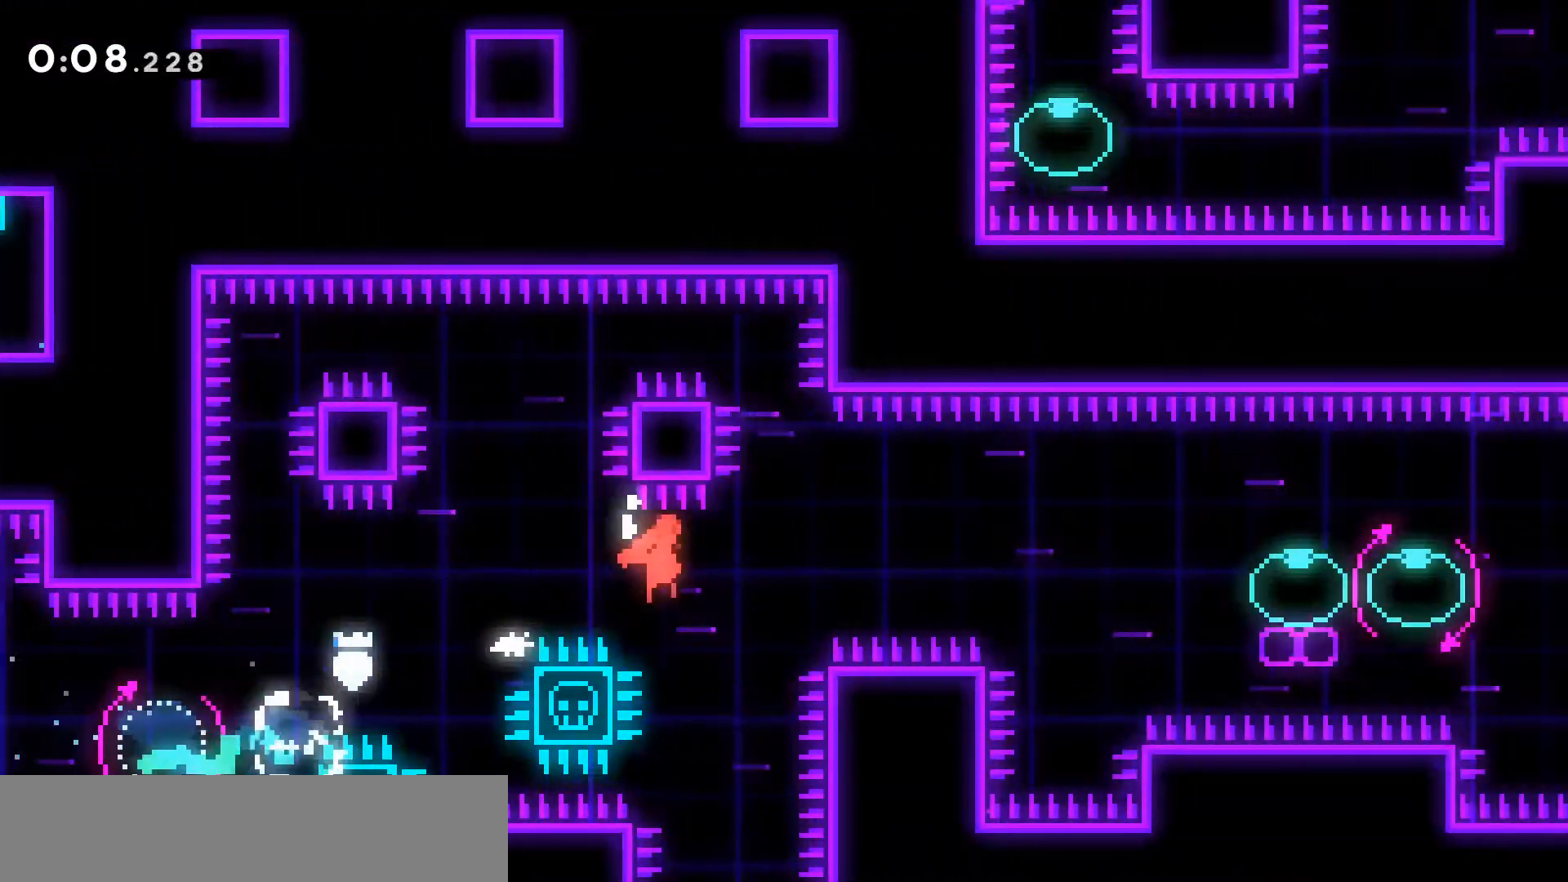
{"keys": ["dash", "grab", "right"], "events": [[250, "jump", "up"], [317, "dash", "up"], [317, "grab", "up"], [317, "jump2", "up"], [467, "dash", "down"], [467, "grab", "down"]]}
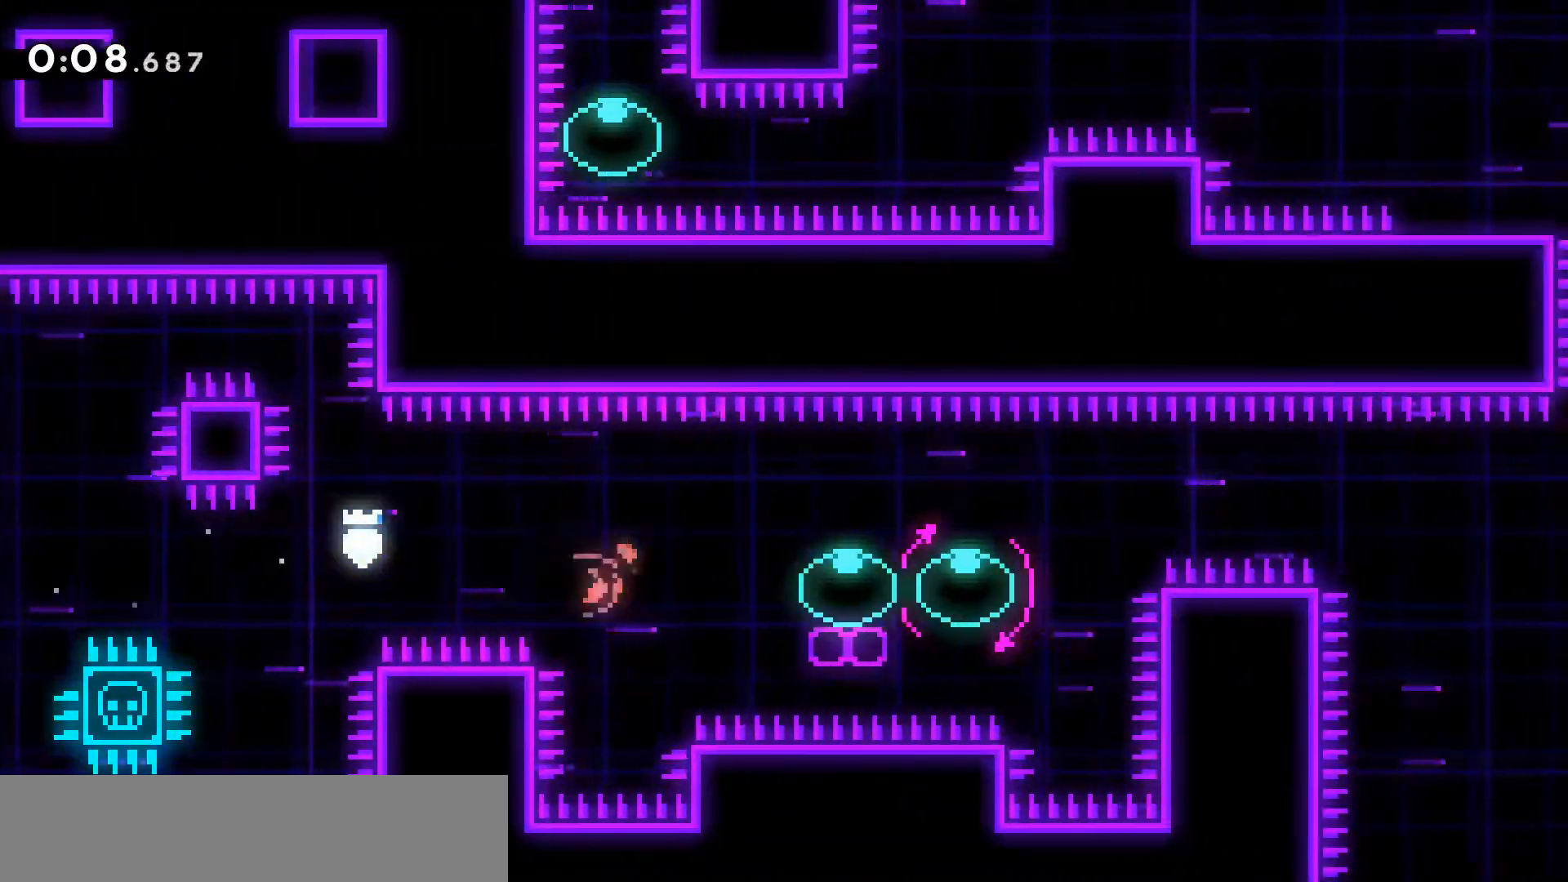
{"keys": ["demo", "jump2", "right"], "events": [[17, "grab", "up"], [50, "dash", "up"], [150, "dash", "down"], [233, "dash", "up"], [283, "demo", "down"], [383, "jump2", "down"]]}
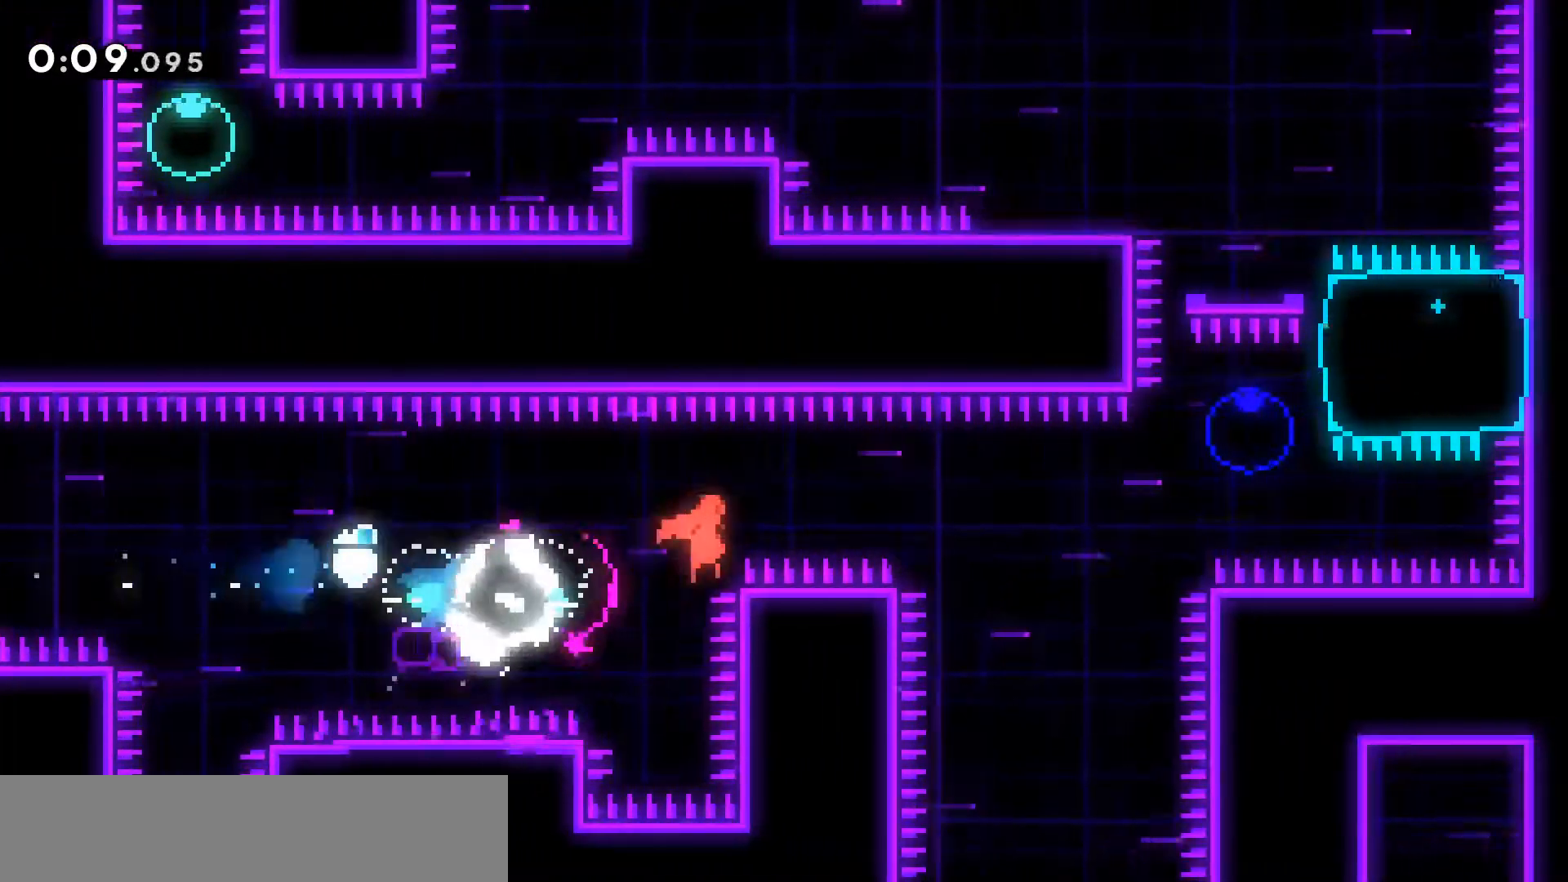
{"keys": ["right", "up"], "events": [[167, "demo", "up"], [267, "up", "down"], [317, "dash", "down"], [483, "dash", "up"], [483, "jump2", "up"]]}